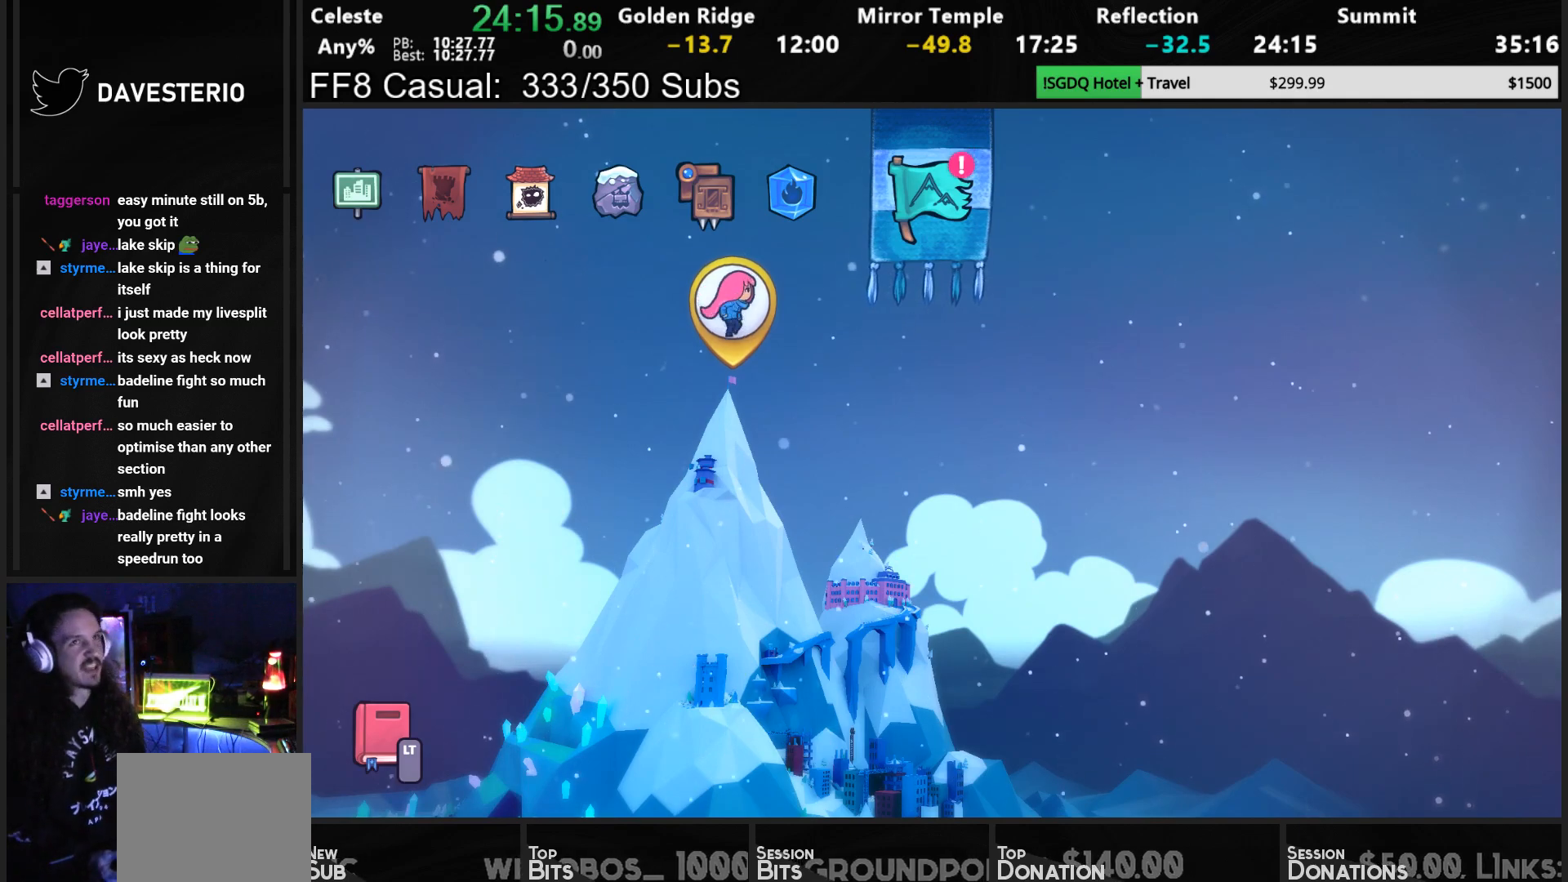
Gameplay with a controller (PlayStation layout); each line is a JSON object with the inputs held at the frame after it. "events" lists button and stick changes between this image and that frame as [ms after this image, input, new state], when the widget could be followed in between. Not read: L3 right_stick.
{"buttons": [], "left_stick": "center", "events": [[83, "CROSS", "down"], [183, "CROSS", "up"], [300, "CROSS", "down"], [350, "CROSS", "up"]]}
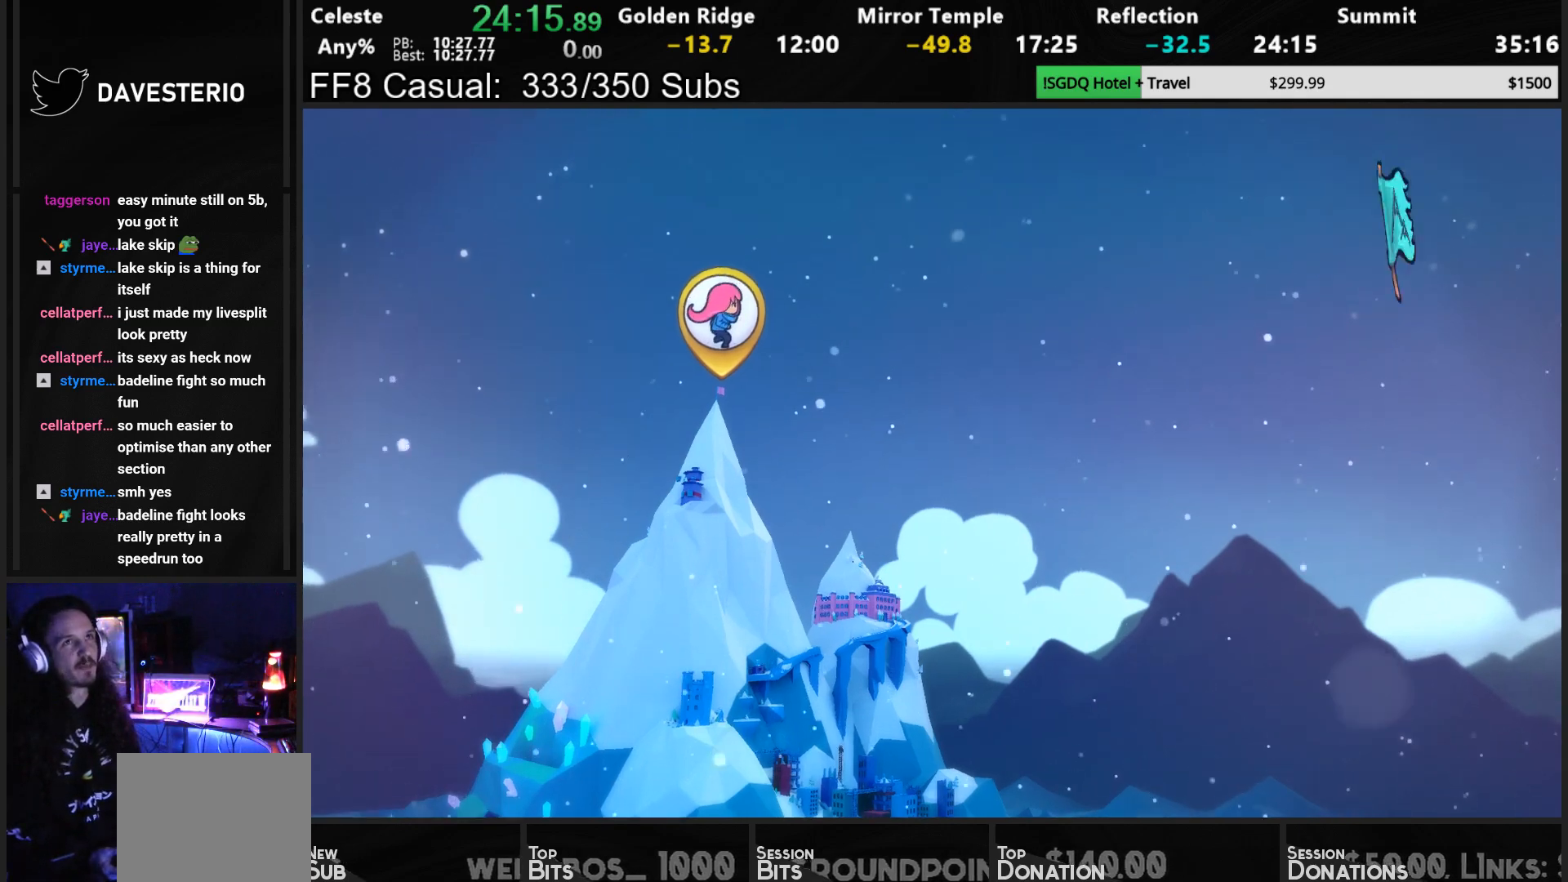
{"buttons": ["CROSS"], "left_stick": "center", "events": [[183, "CROSS", "down"], [250, "CROSS", "up"], [350, "CROSS", "down"], [433, "CROSS", "up"], [500, "CROSS", "down"]]}
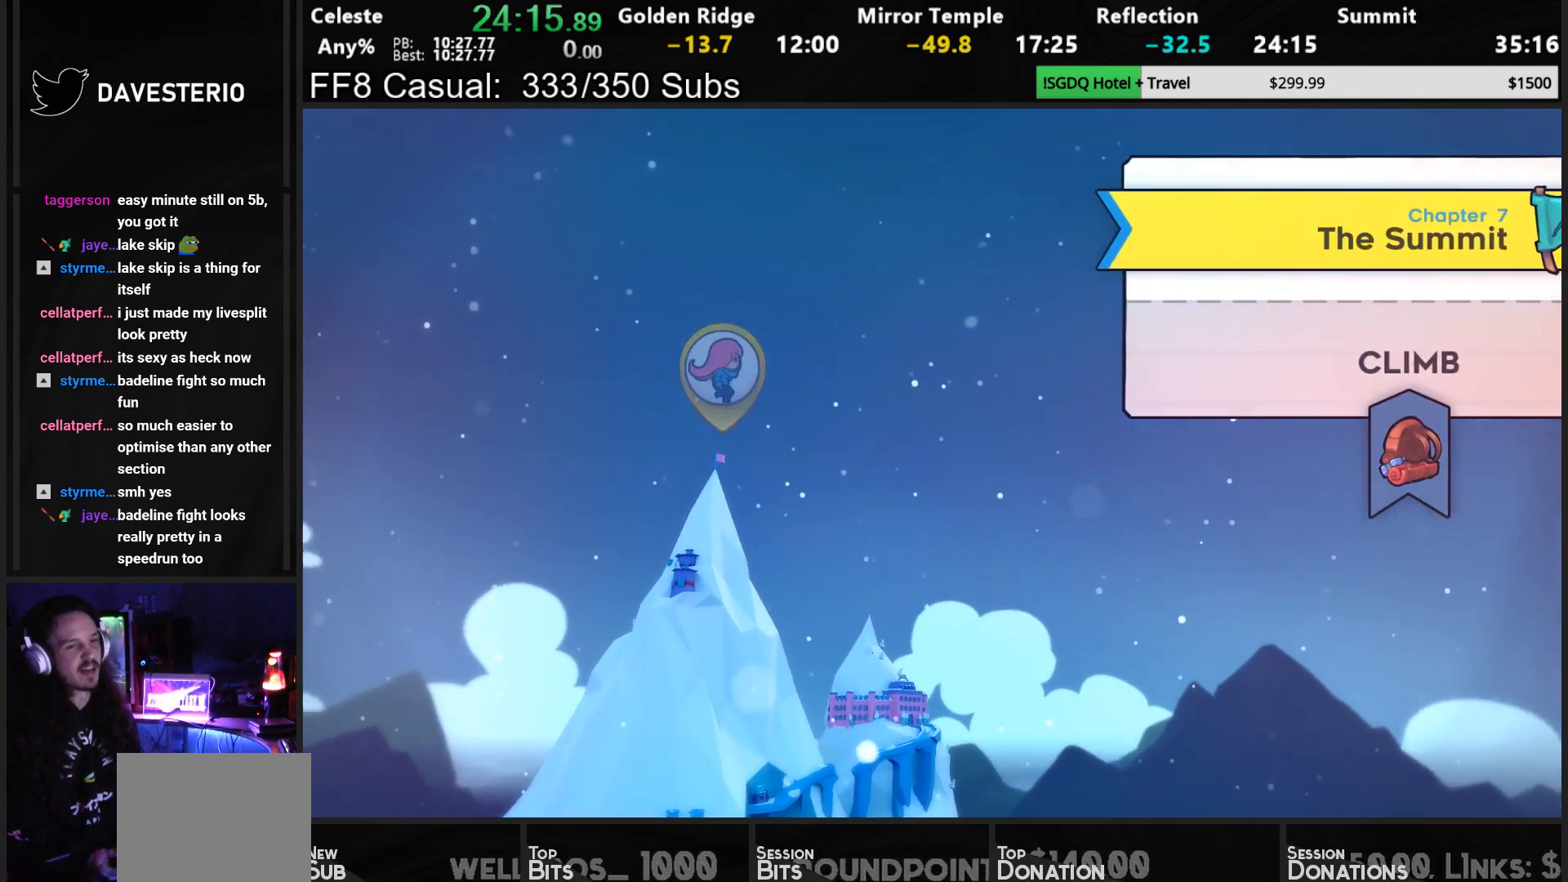
{"buttons": ["CROSS"], "left_stick": "center", "events": [[100, "CROSS", "up"], [183, "CROSS", "down"], [267, "CROSS", "up"], [350, "CROSS", "down"], [433, "CROSS", "up"], [500, "CROSS", "down"]]}
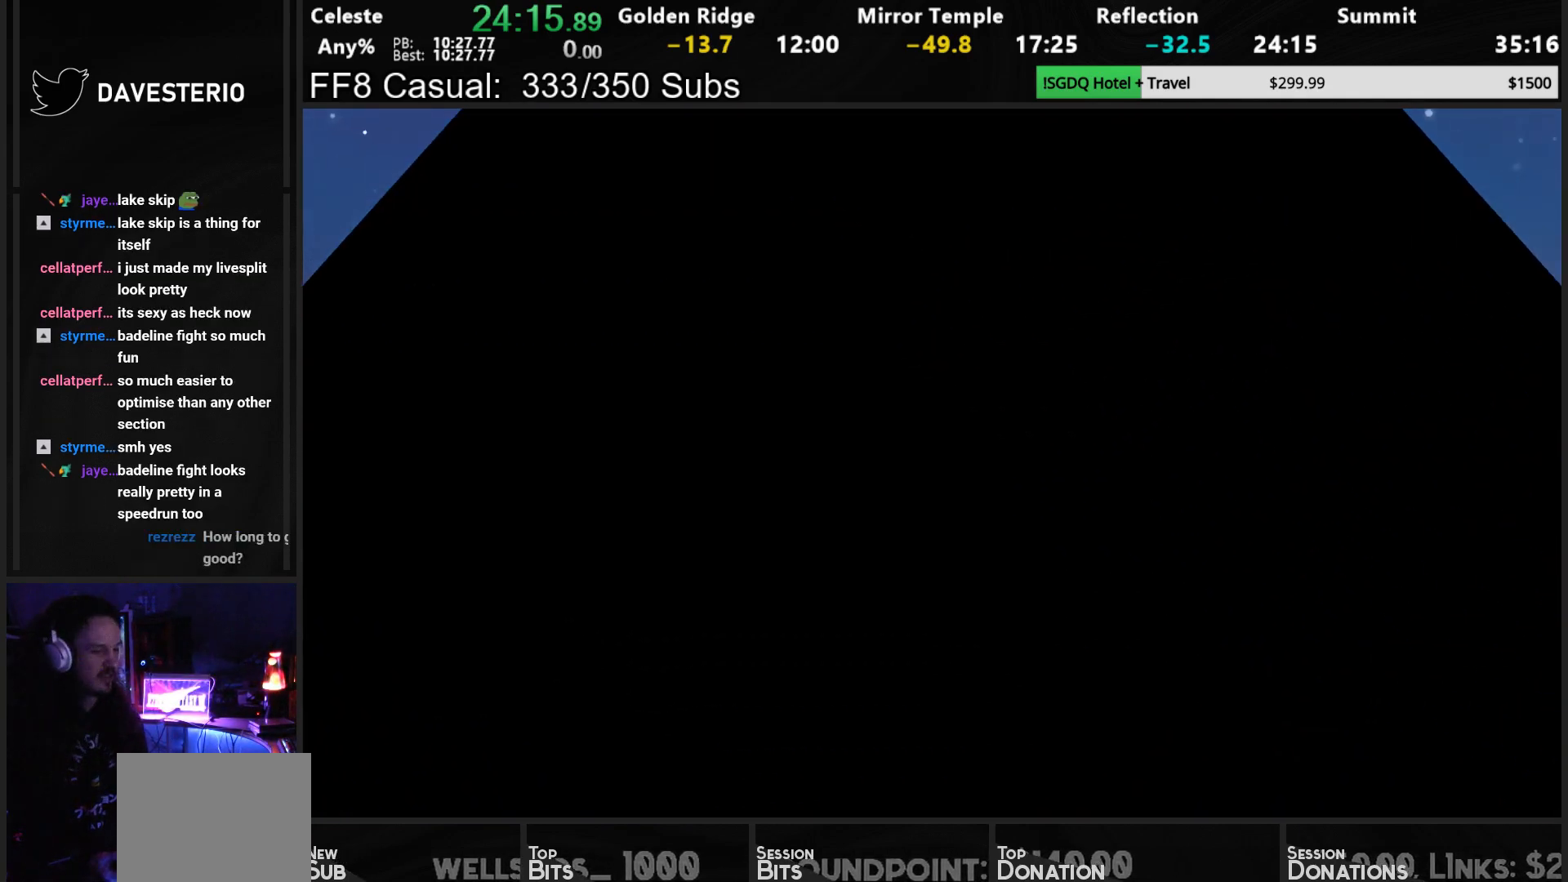
{"buttons": ["CROSS"], "left_stick": "center", "events": [[83, "CROSS", "up"], [150, "CROSS", "down"], [233, "CROSS", "up"], [317, "CROSS", "down"], [417, "CROSS", "up"], [500, "CROSS", "down"]]}
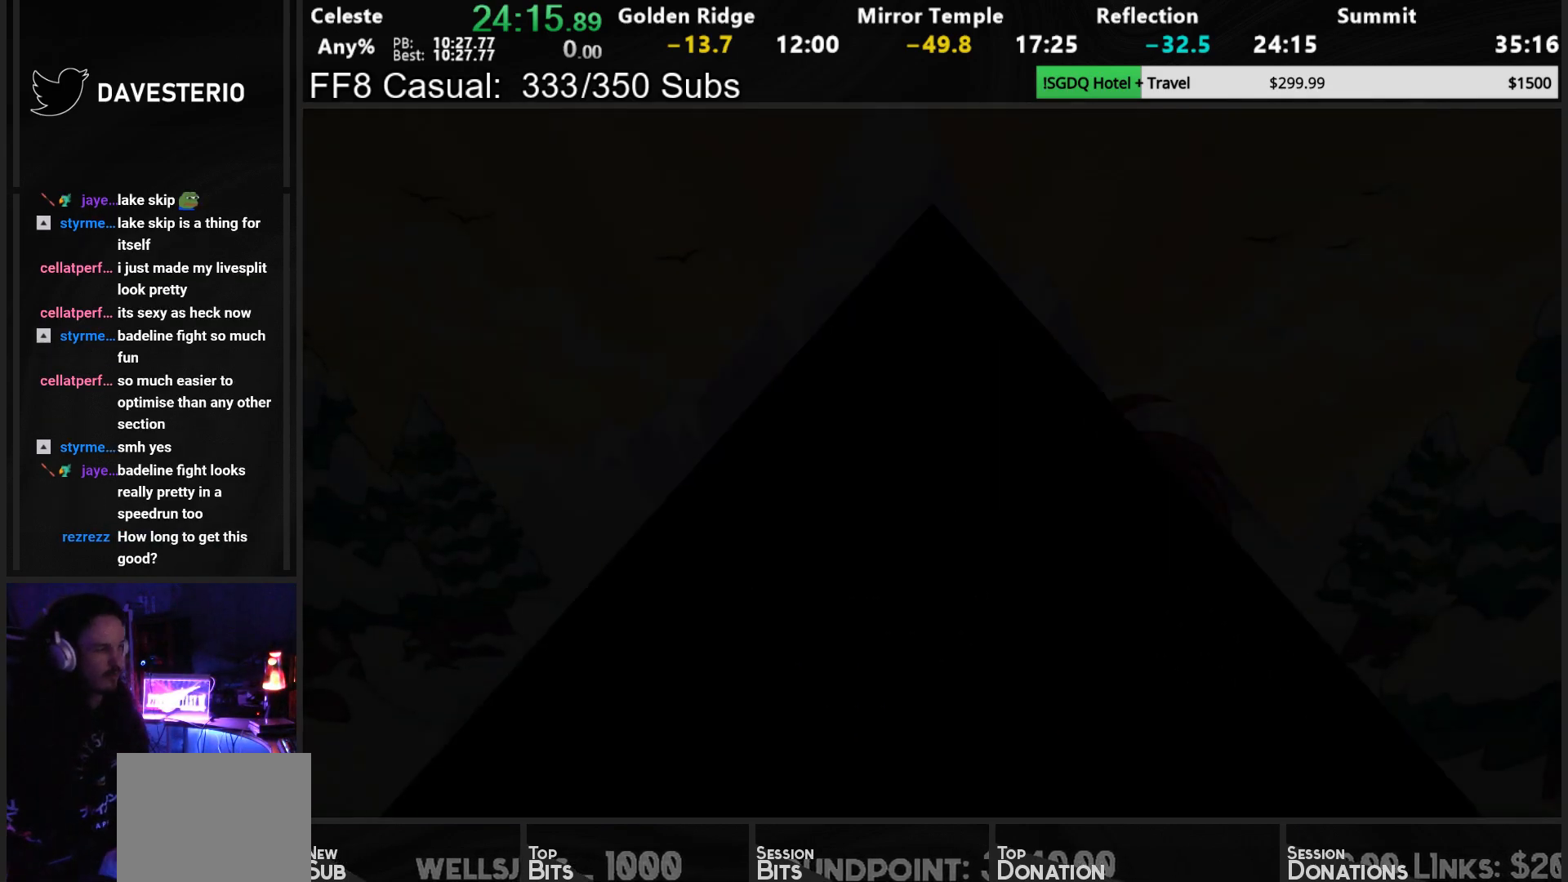
{"buttons": ["CROSS"], "left_stick": "center", "events": [[50, "CROSS", "up"], [117, "CROSS", "down"], [167, "CROSS", "up"], [233, "CROSS", "down"], [300, "CROSS", "up"], [367, "CROSS", "down"], [400, "CROSS", "up"], [467, "CROSS", "down"]]}
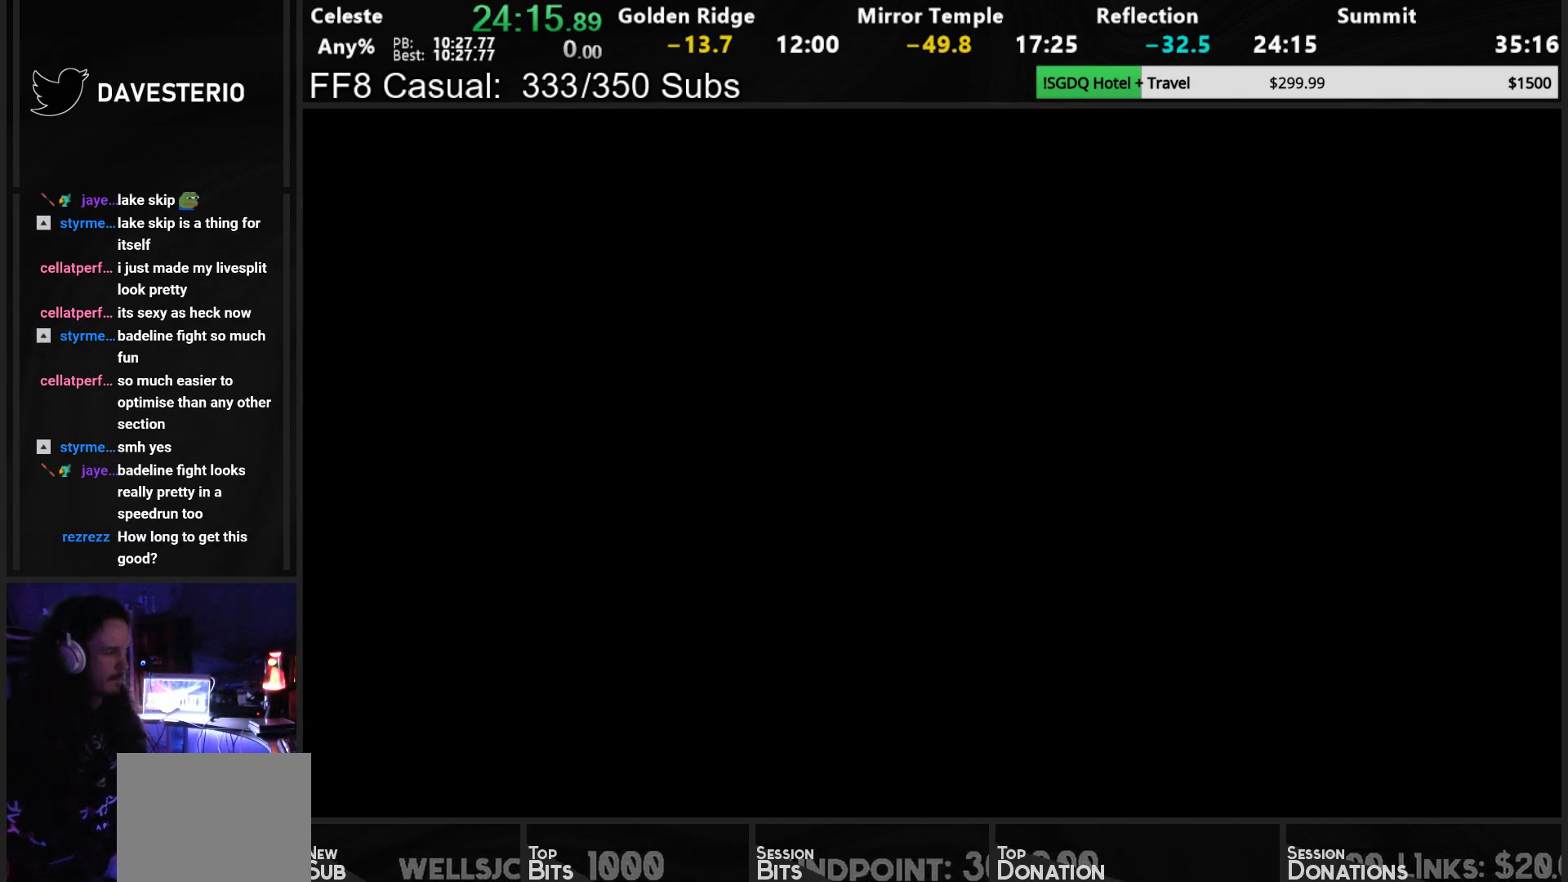
{"buttons": ["CROSS"], "left_stick": "center", "events": [[50, "CROSS", "up"], [83, "CROSS", "down"], [167, "CROSS", "up"], [217, "CROSS", "down"], [417, "CROSS", "up"], [483, "CROSS", "down"]]}
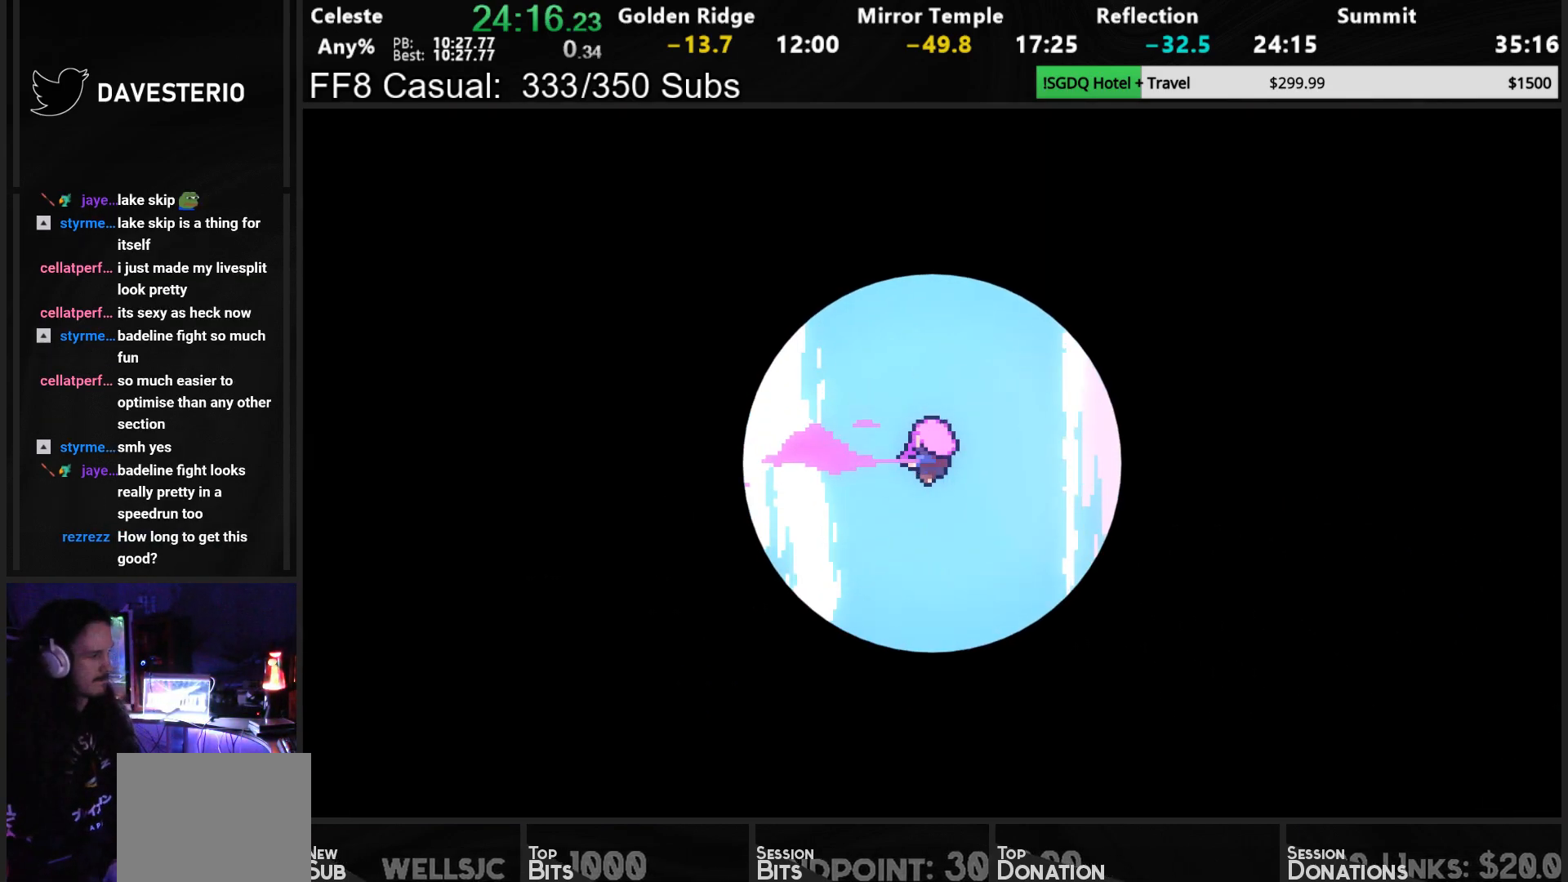
{"buttons": ["CROSS"], "left_stick": "center", "events": [[83, "CROSS", "up"], [117, "CROSS", "down"], [217, "CROSS", "up"], [267, "CROSS", "down"], [383, "CROSS", "up"], [433, "CROSS", "down"]]}
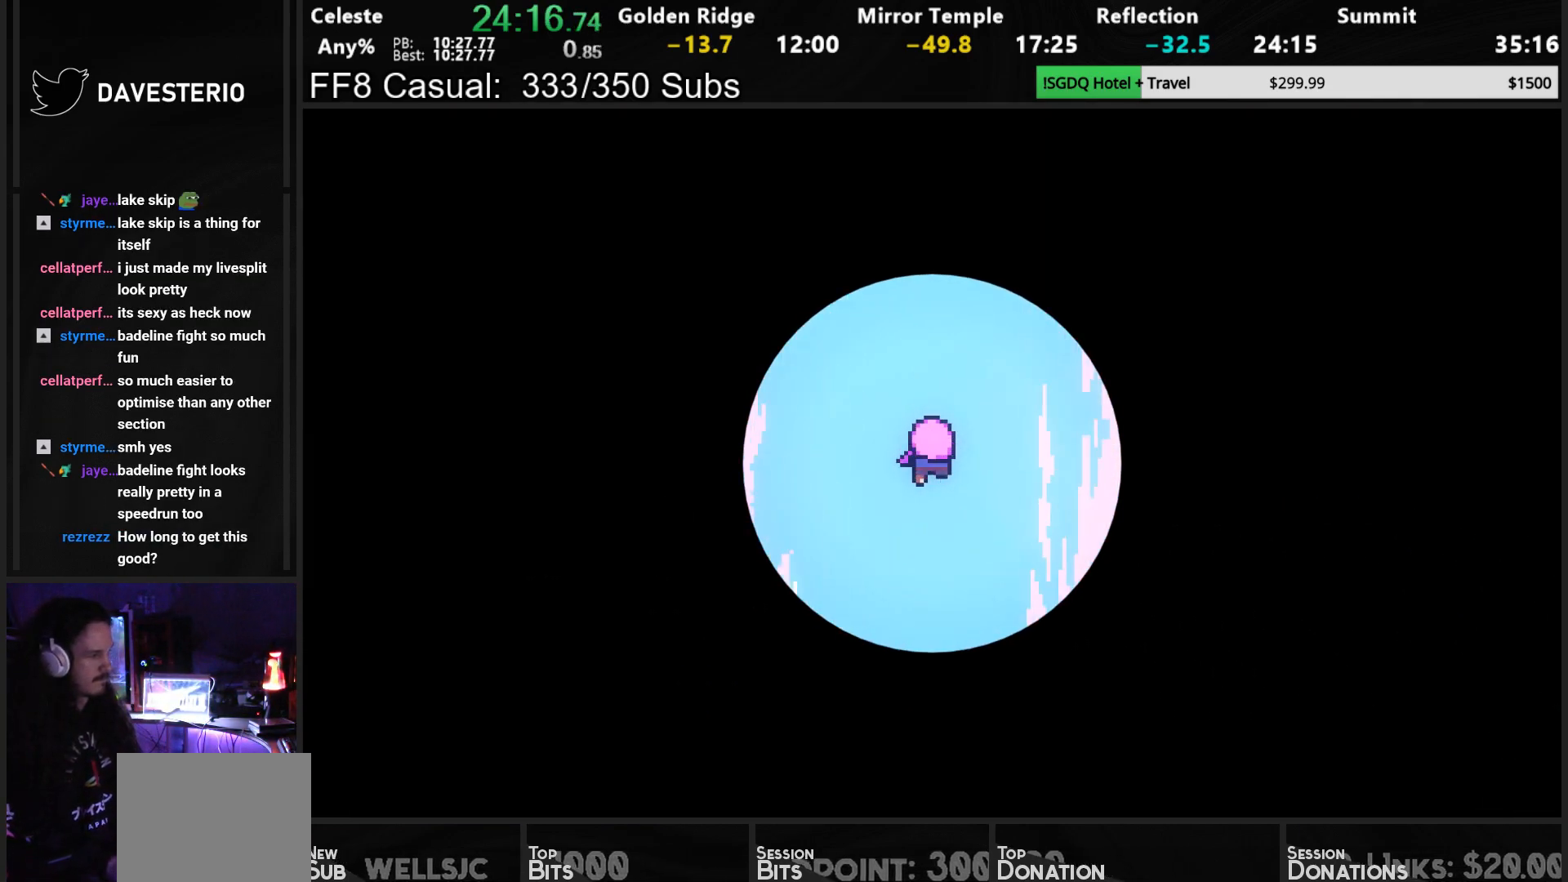
{"buttons": ["CROSS"], "left_stick": "center", "events": [[33, "CROSS", "up"], [100, "CROSS", "down"], [200, "CROSS", "up"], [267, "CROSS", "down"], [383, "CROSS", "up"], [450, "CROSS", "down"]]}
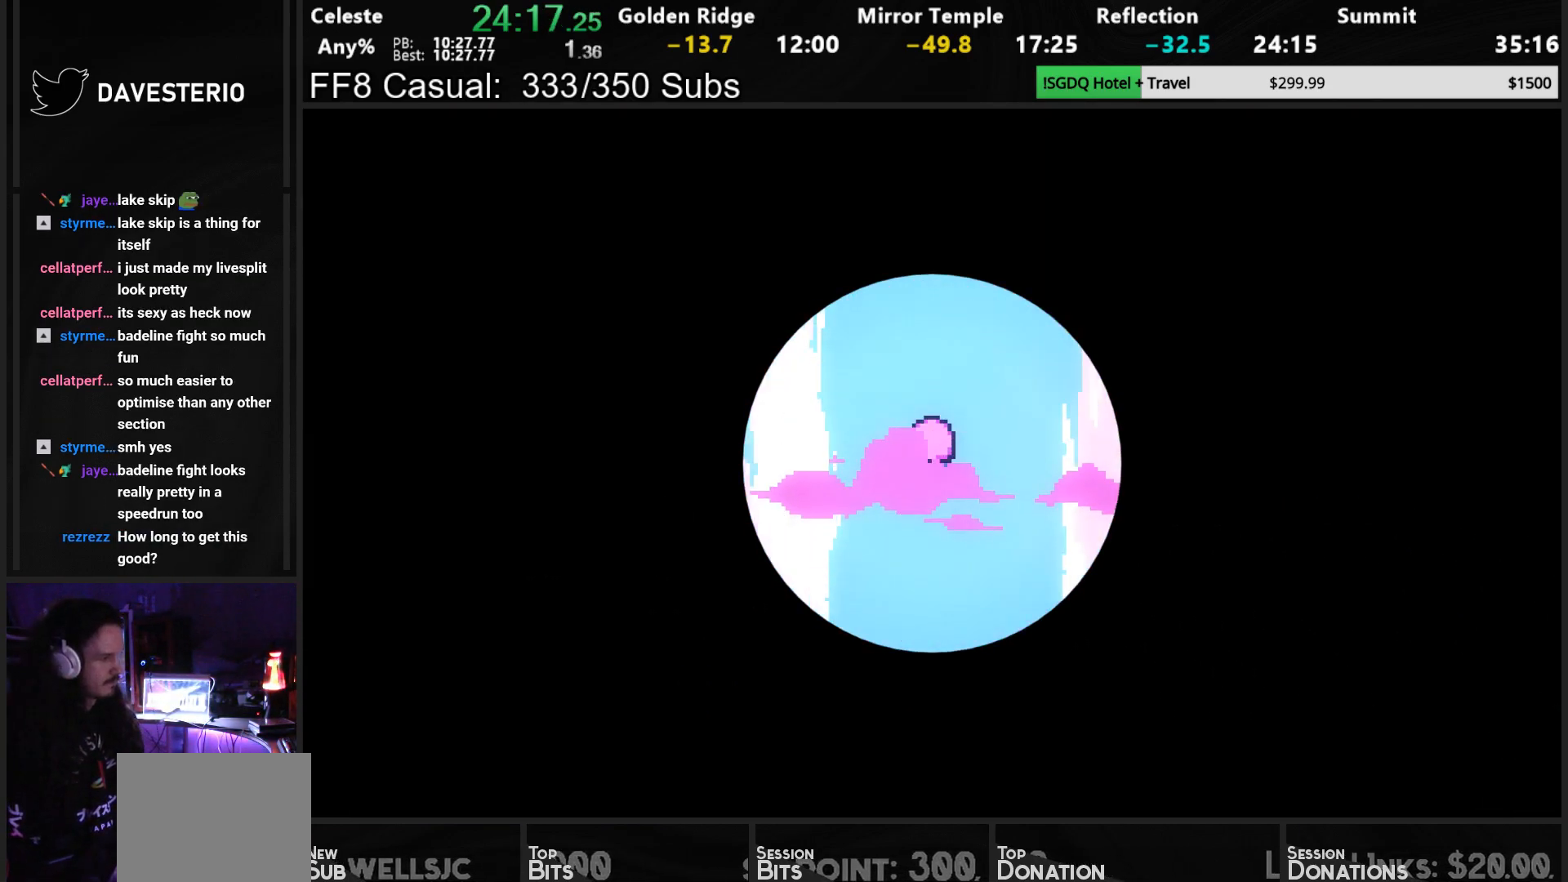
{"buttons": [], "left_stick": "center", "events": [[33, "CROSS", "up"], [100, "CROSS", "down"], [200, "CROSS", "up"], [267, "CROSS", "down"], [350, "CROSS", "up"], [400, "CROSS", "down"], [467, "CROSS", "up"]]}
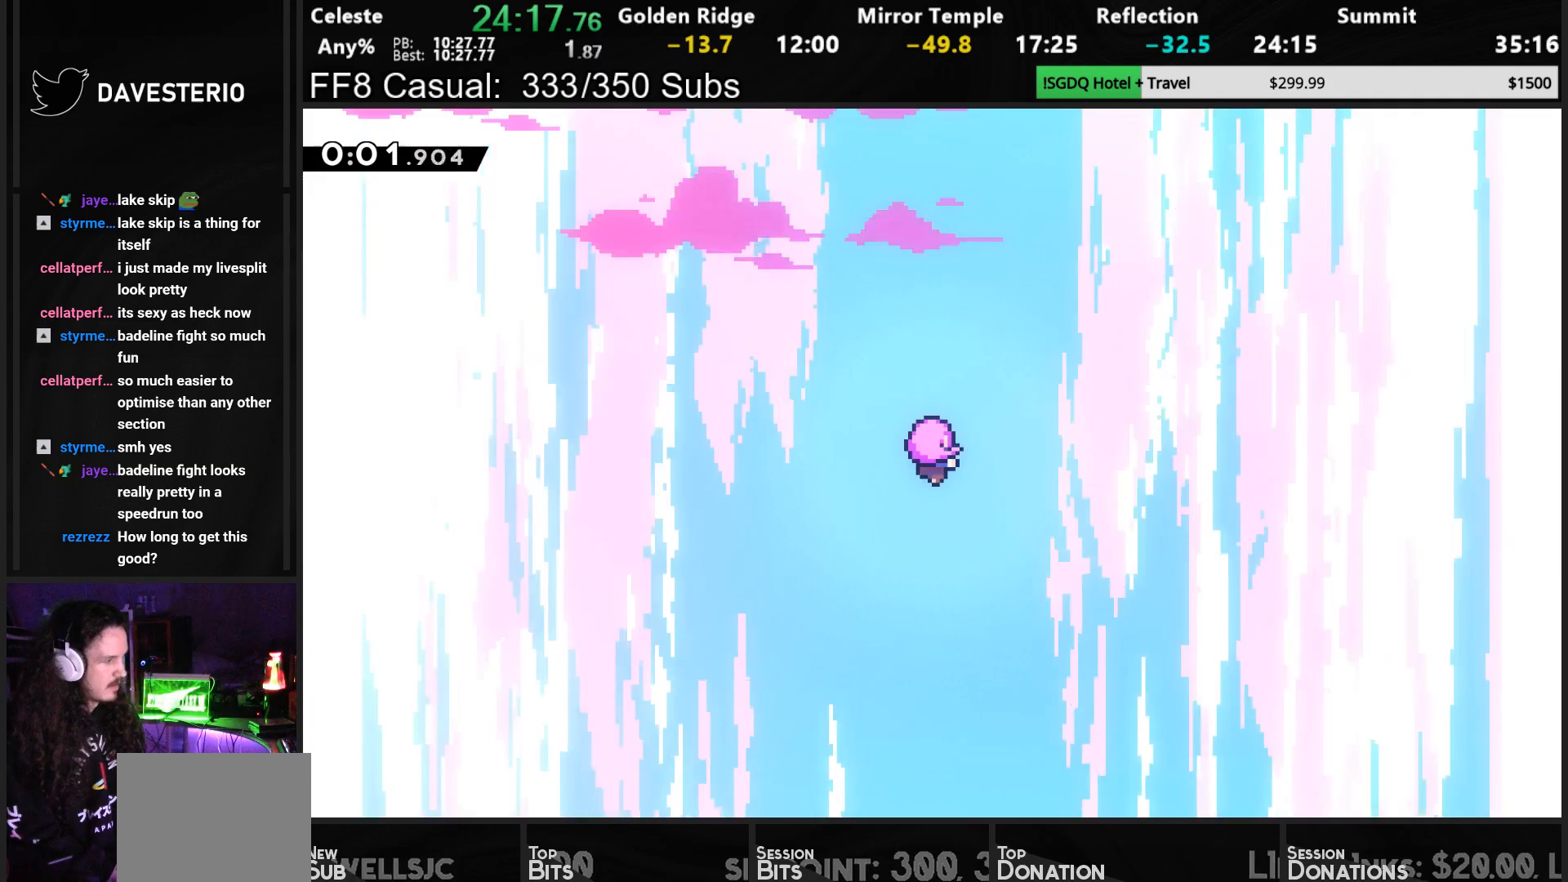
{"buttons": ["CROSS"], "left_stick": "center", "events": [[50, "CROSS", "down"], [117, "CROSS", "up"], [200, "CROSS", "down"], [267, "CROSS", "up"], [317, "CROSS", "down"], [383, "CROSS", "up"], [467, "CROSS", "down"]]}
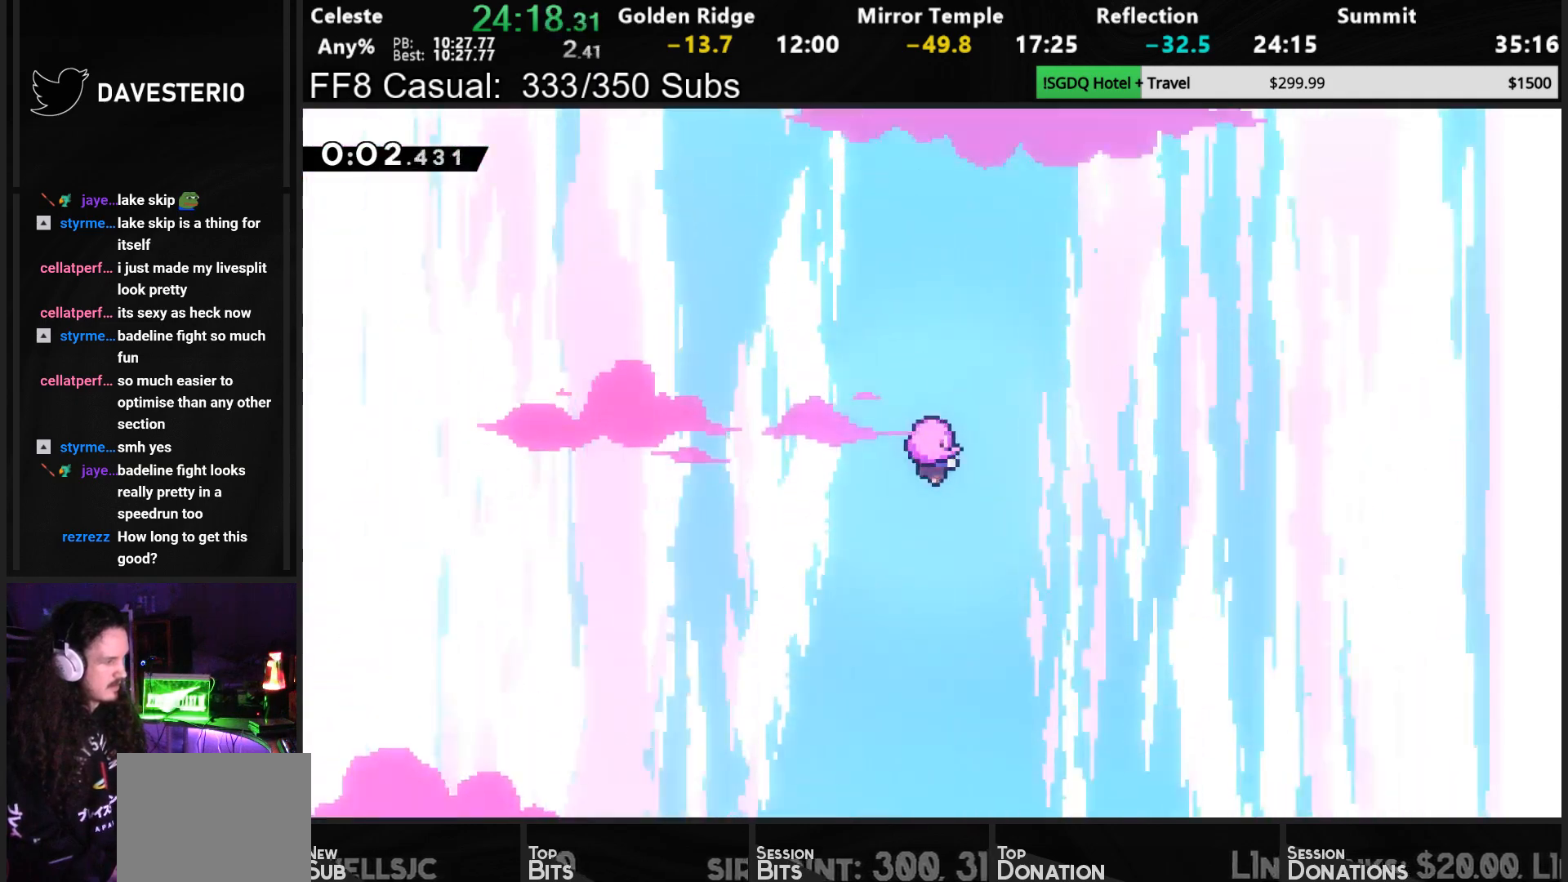
{"buttons": [], "left_stick": "center", "events": [[50, "CROSS", "up"], [117, "CROSS", "down"], [183, "CROSS", "up"]]}
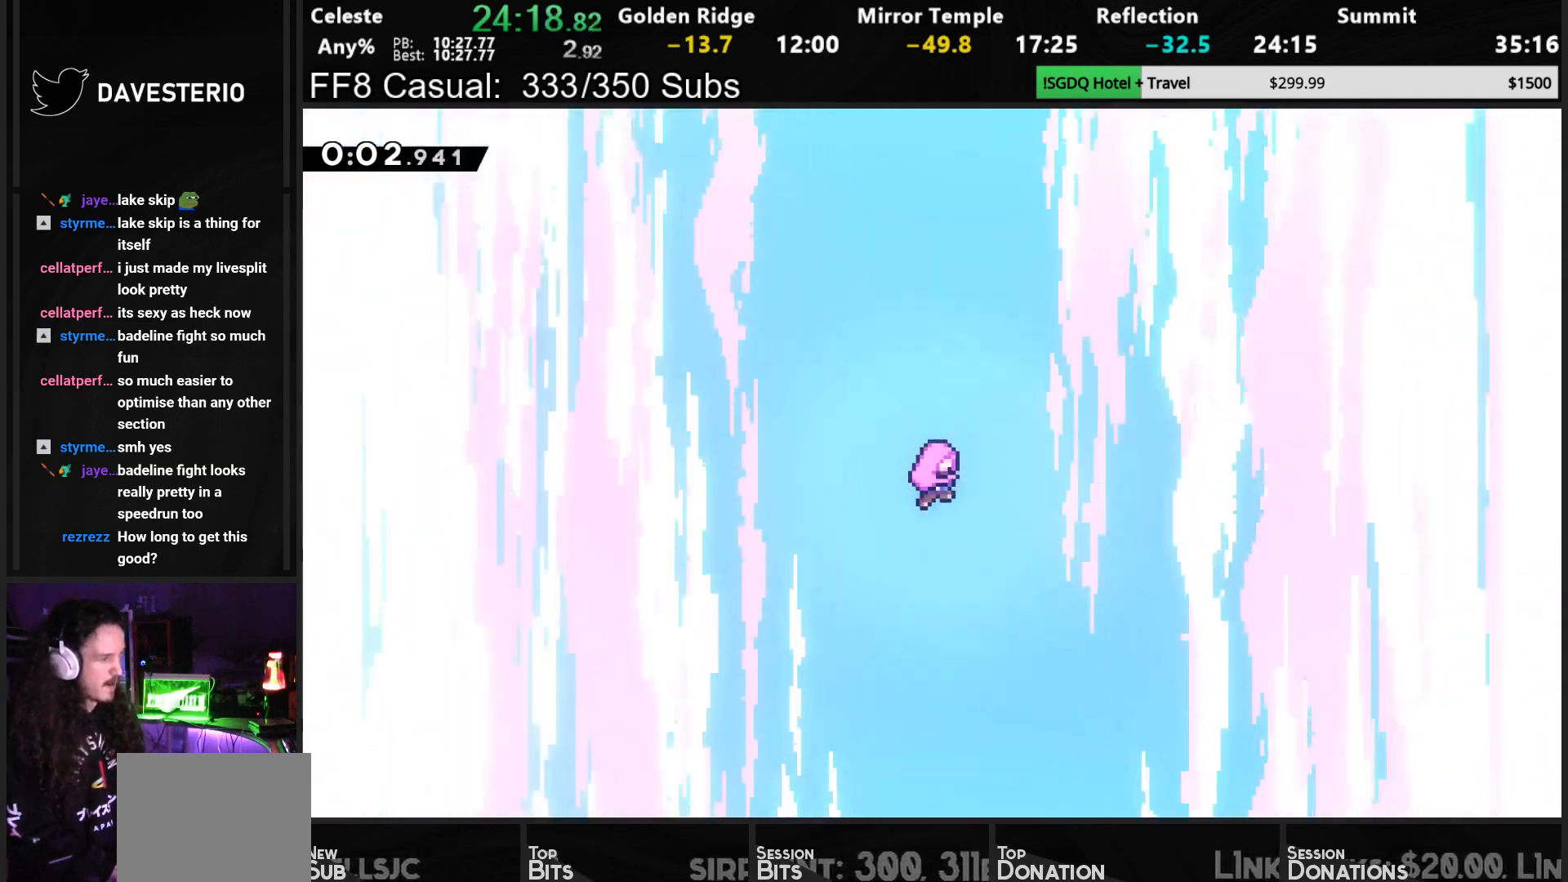
{"buttons": ["CROSS"], "left_stick": "center", "events": [[250, "CROSS", "down"], [400, "CROSS", "up"], [467, "CROSS", "down"]]}
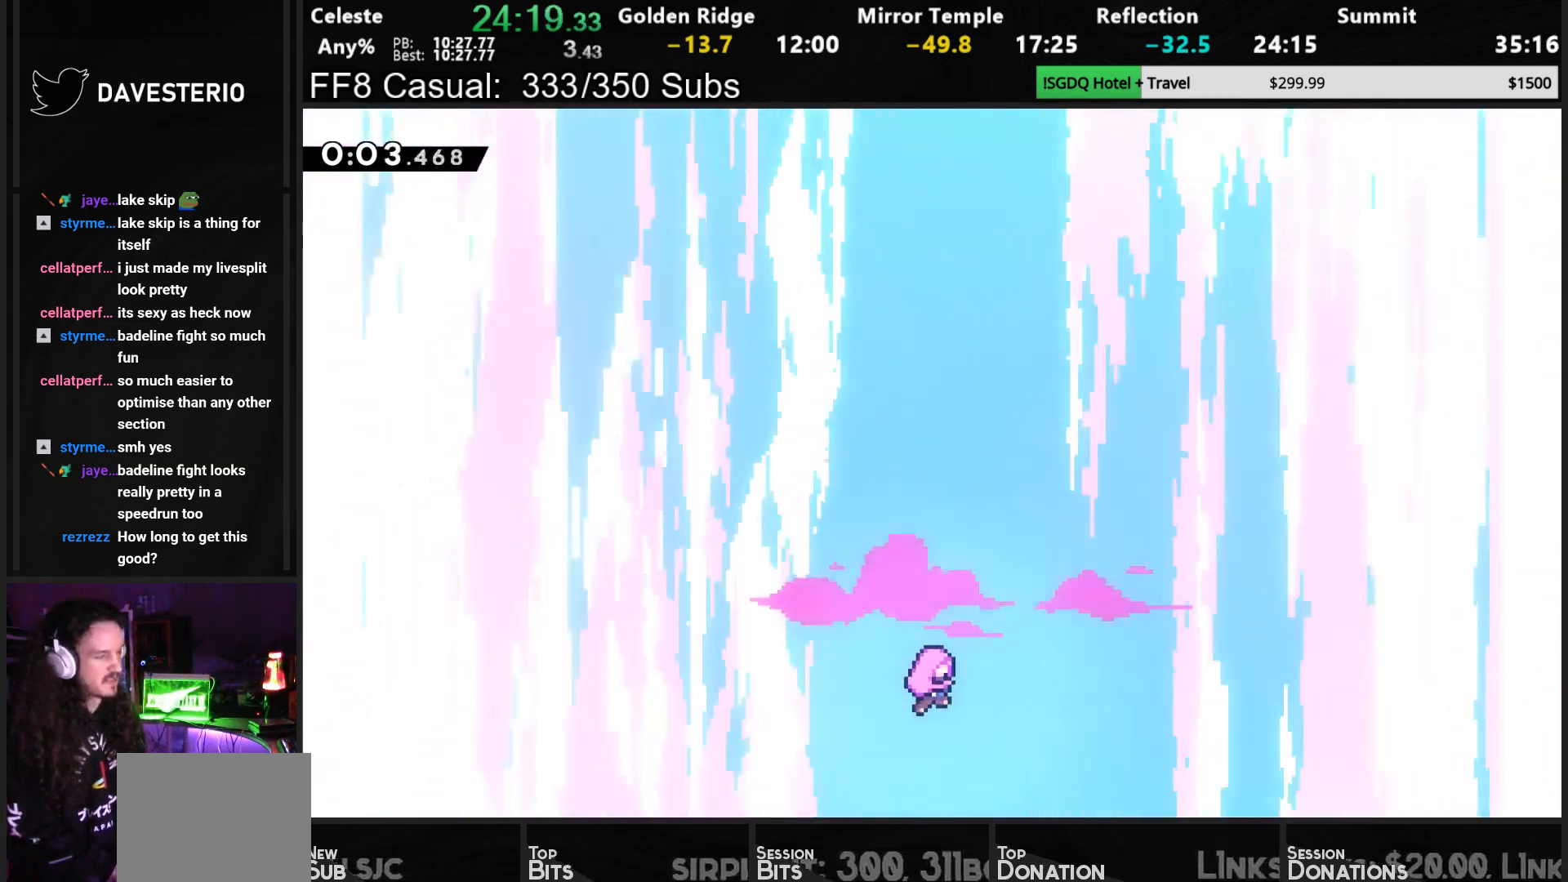
{"buttons": [], "left_stick": "center", "events": [[67, "CROSS", "up"], [183, "CROSS", "down"], [300, "CROSS", "up"]]}
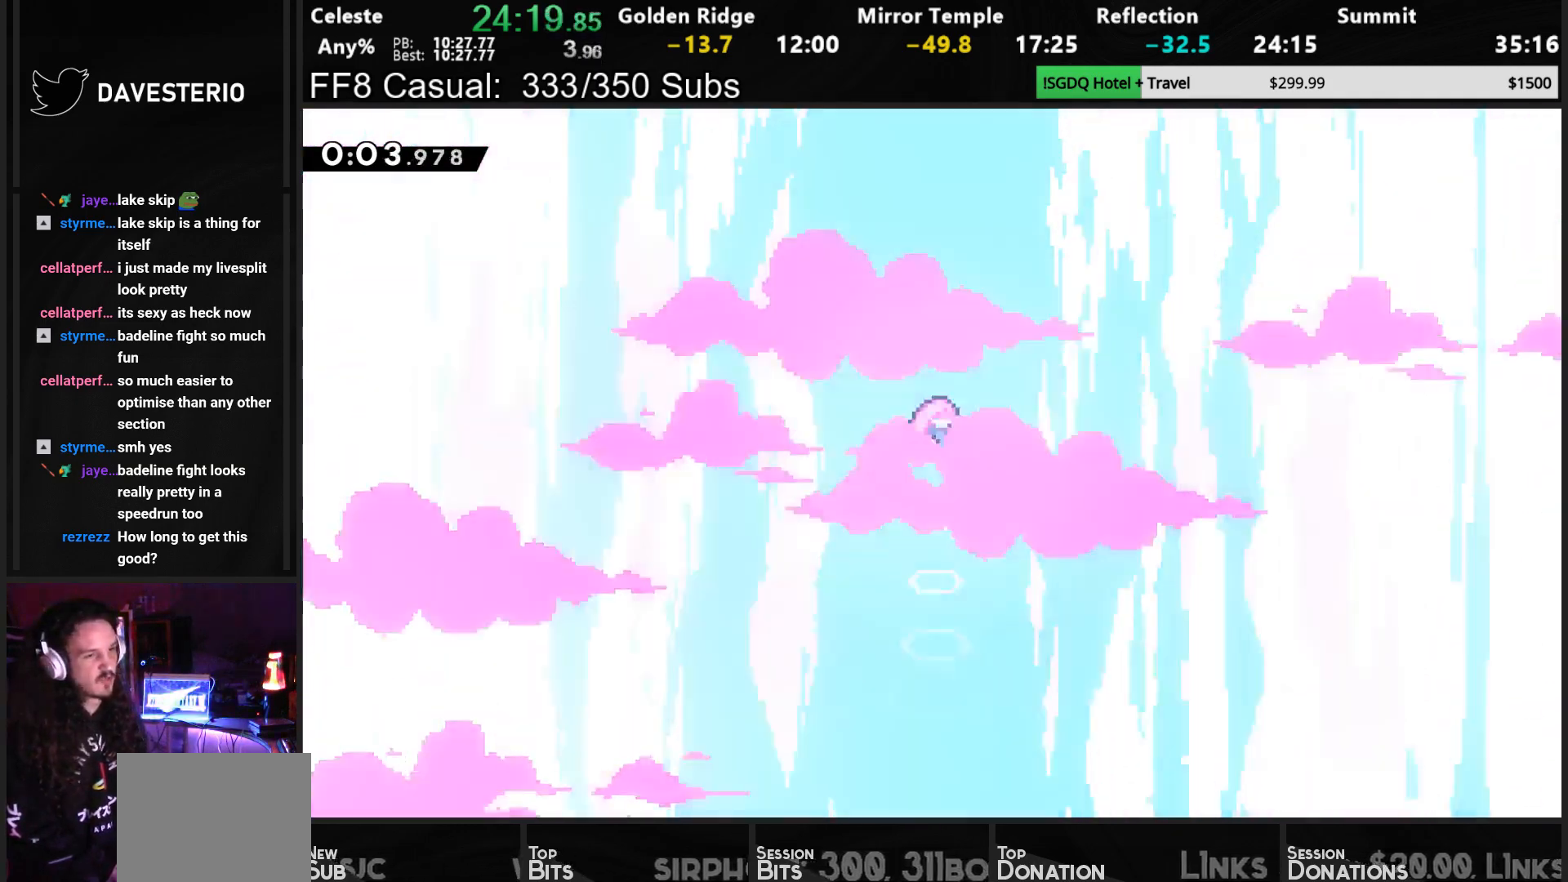
{"buttons": [], "left_stick": "center", "events": []}
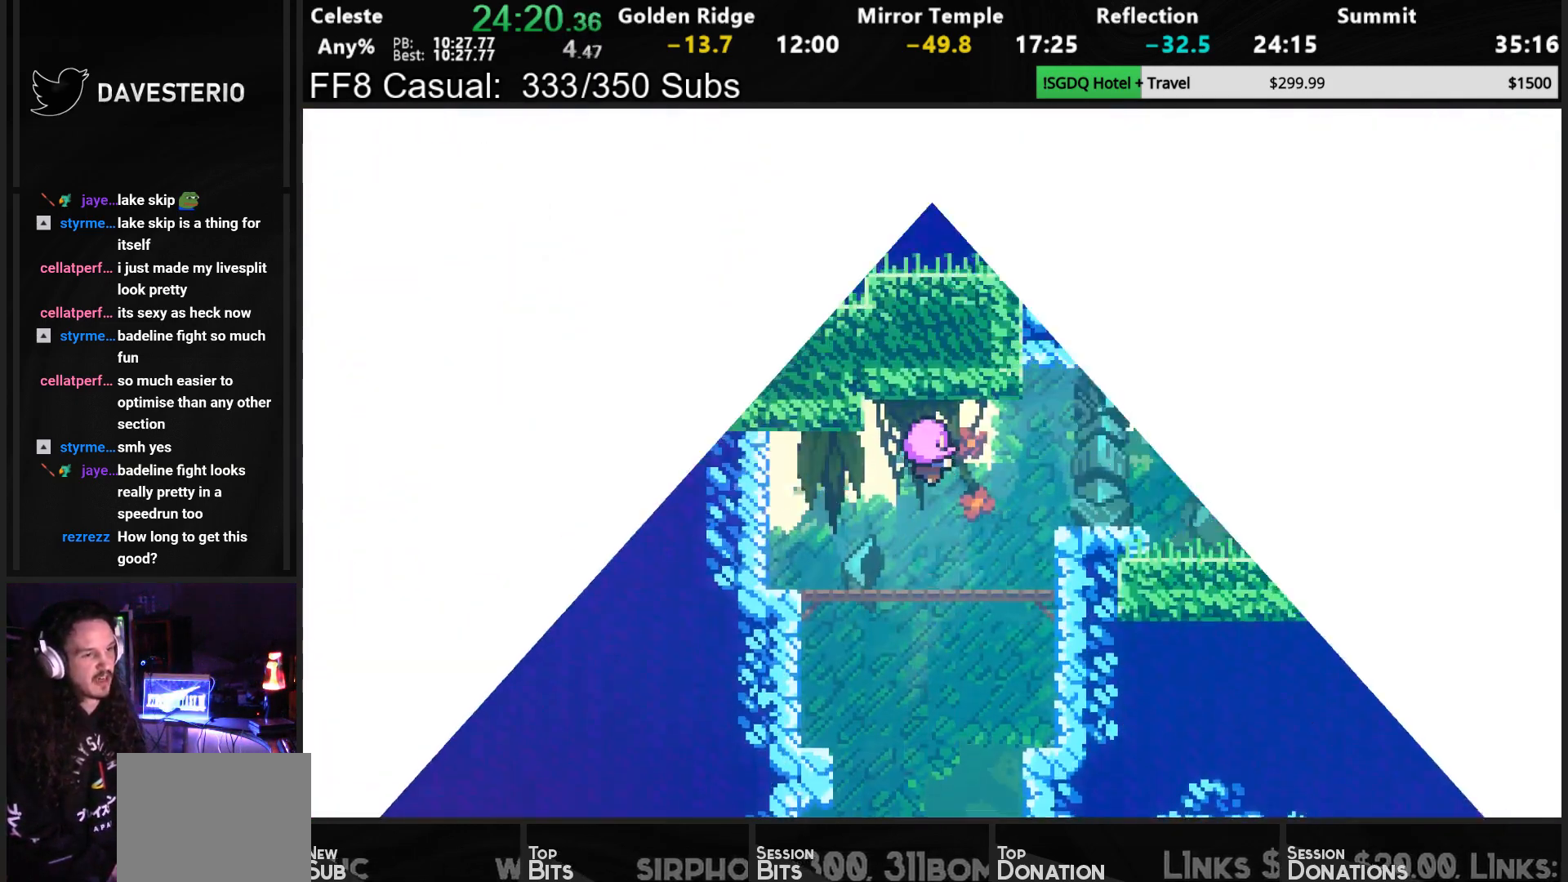
{"buttons": ["DPAD_RIGHT"], "left_stick": "center", "events": [[83, "DPAD_RIGHT", "down"], [283, "DPAD_RIGHT", "up"], [417, "DPAD_RIGHT", "down"]]}
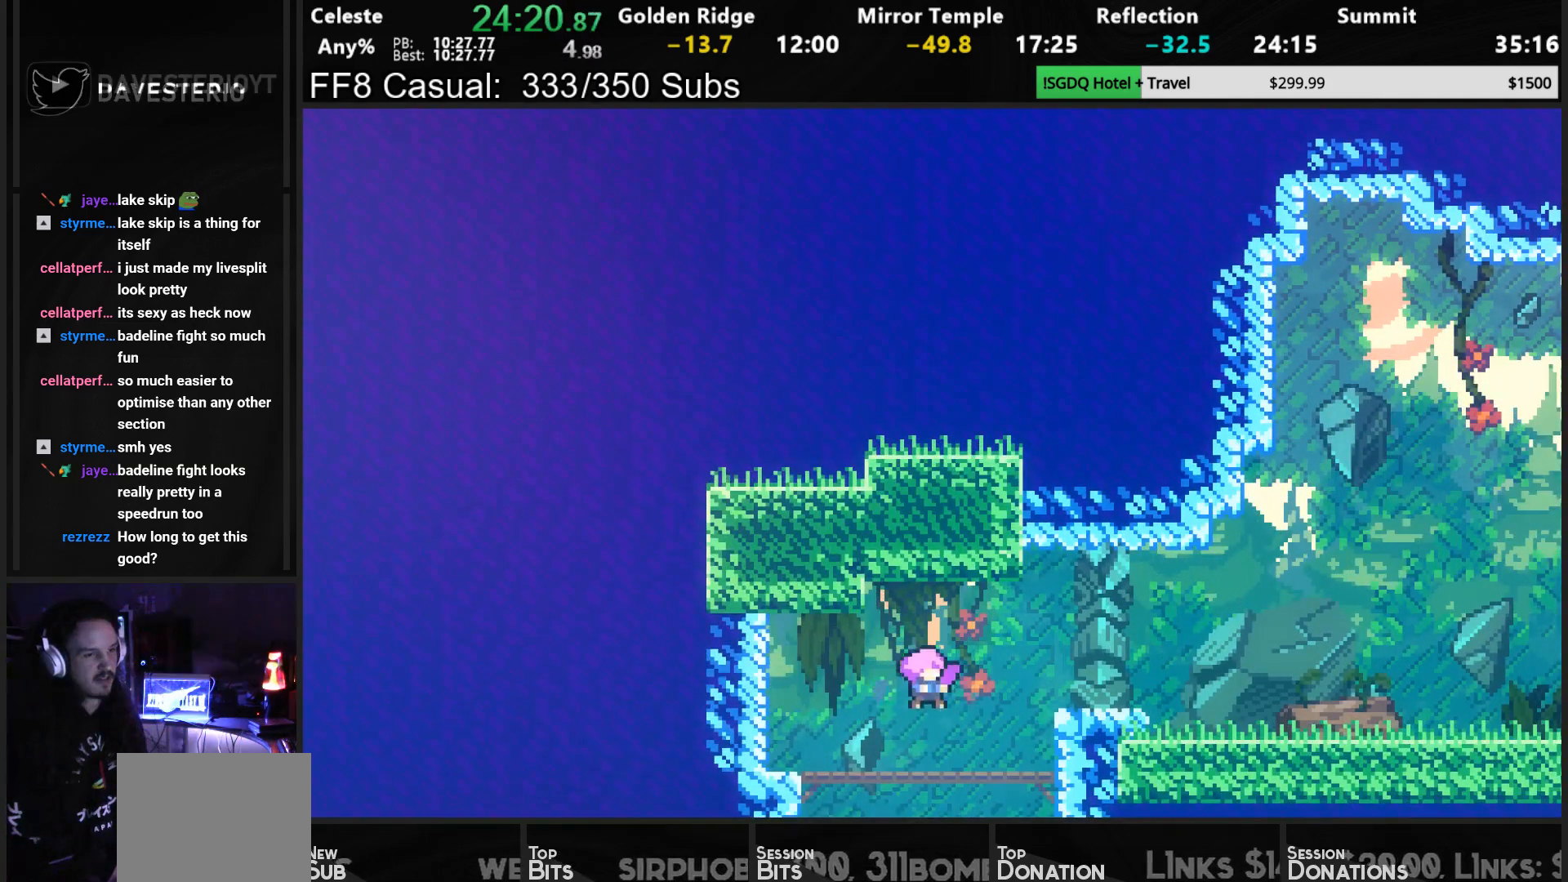
{"buttons": ["DPAD_RIGHT"], "left_stick": "center", "events": []}
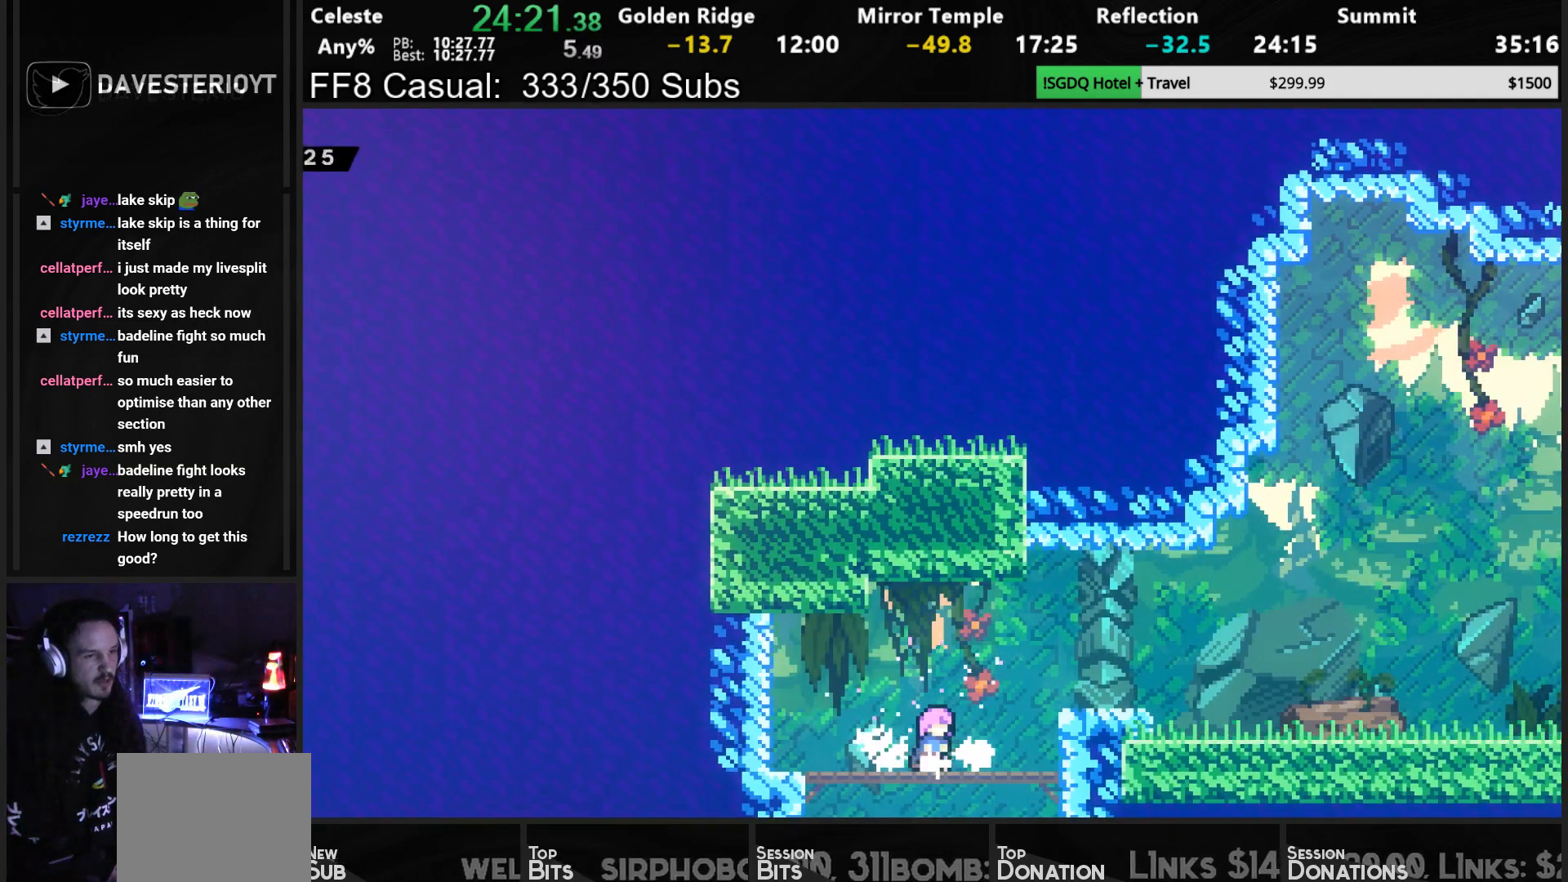
{"buttons": ["CROSS", "DPAD_RIGHT"], "left_stick": "center", "events": [[150, "CROSS", "down"], [267, "CROSS", "up"], [267, "DPAD_DOWN", "down"], [350, "SQUARE", "down"], [433, "SQUARE", "up"], [467, "DPAD_DOWN", "up"], [500, "CROSS", "down"]]}
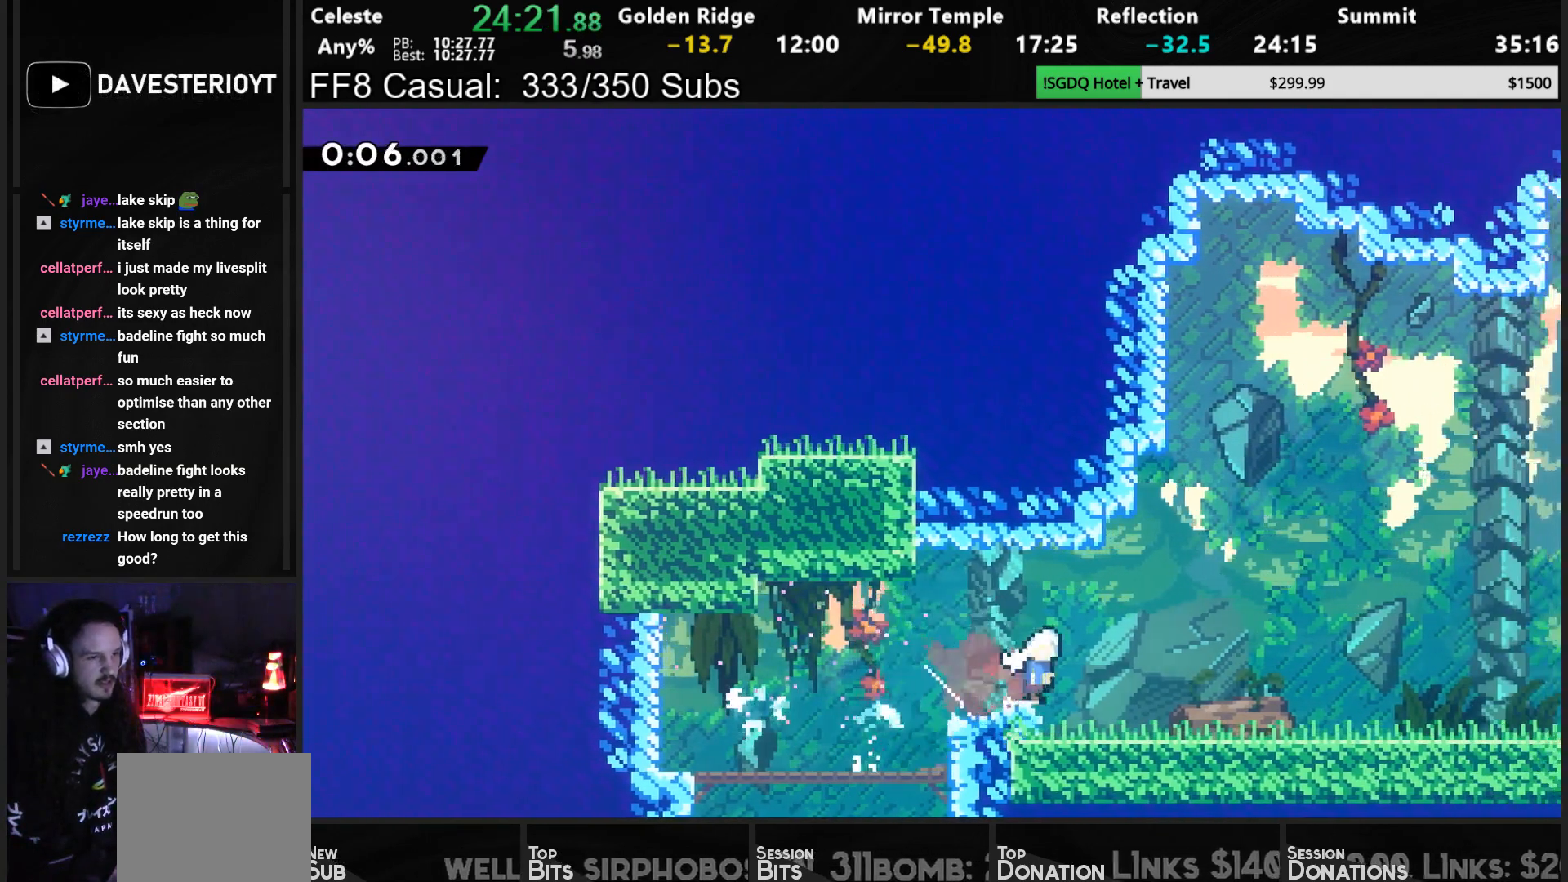
{"buttons": ["CROSS", "DPAD_RIGHT"], "left_stick": "center", "events": [[100, "CROSS", "up"], [467, "CROSS", "down"]]}
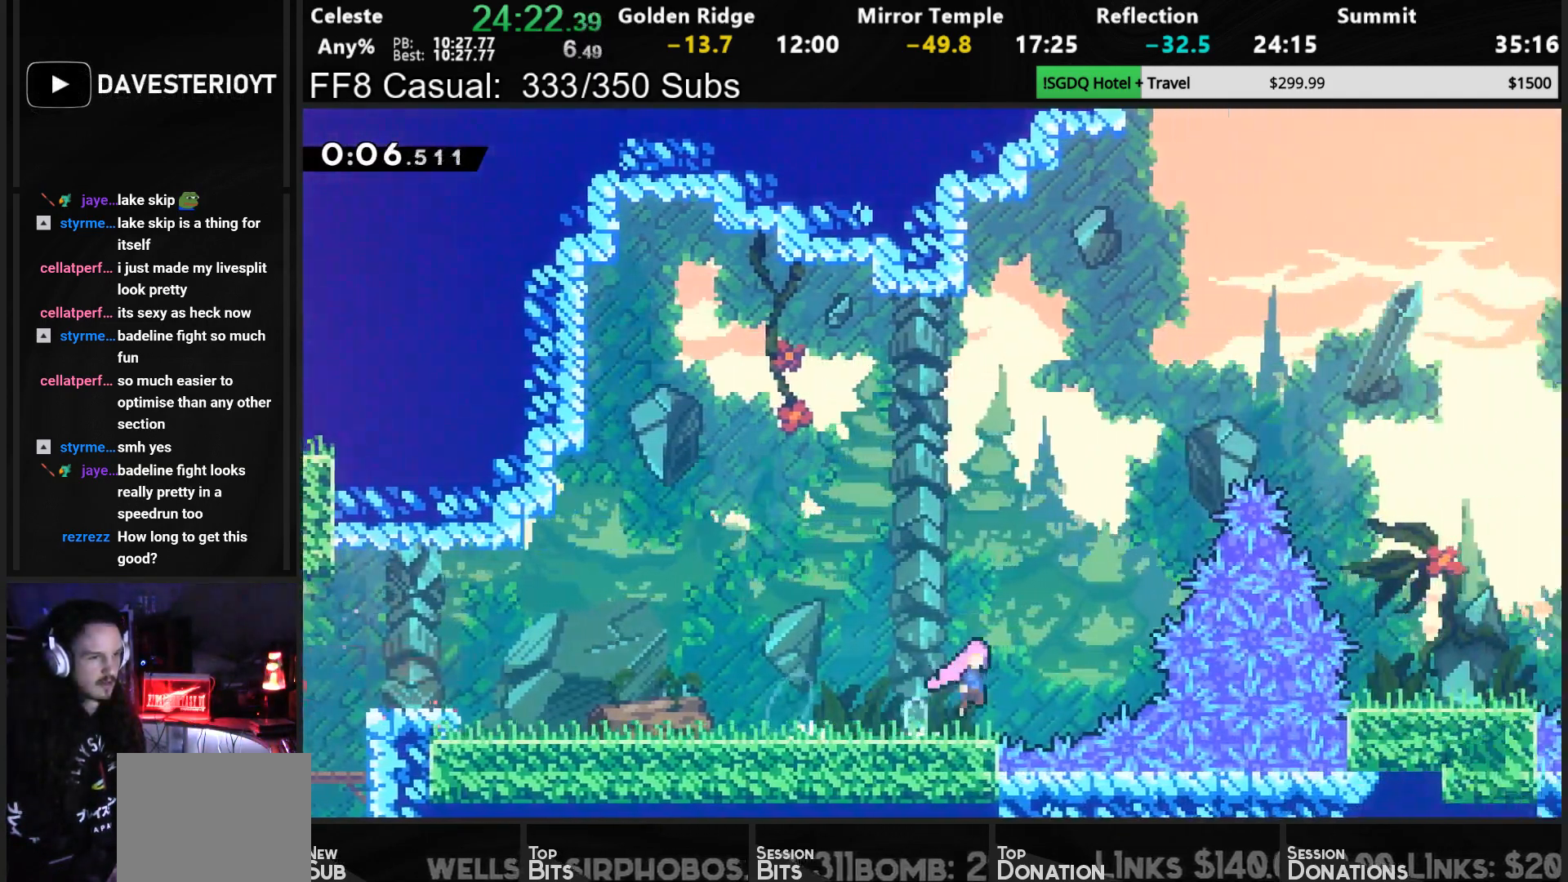
{"buttons": ["SQUARE", "DPAD_RIGHT"], "left_stick": "center", "events": [[50, "DPAD_UP", "down"], [67, "DPAD_RIGHT", "up"], [217, "SQUARE", "down"], [283, "CROSS", "up"], [400, "DPAD_RIGHT", "down"], [400, "SQUARE", "up"], [417, "DPAD_UP", "up"], [483, "SQUARE", "down"]]}
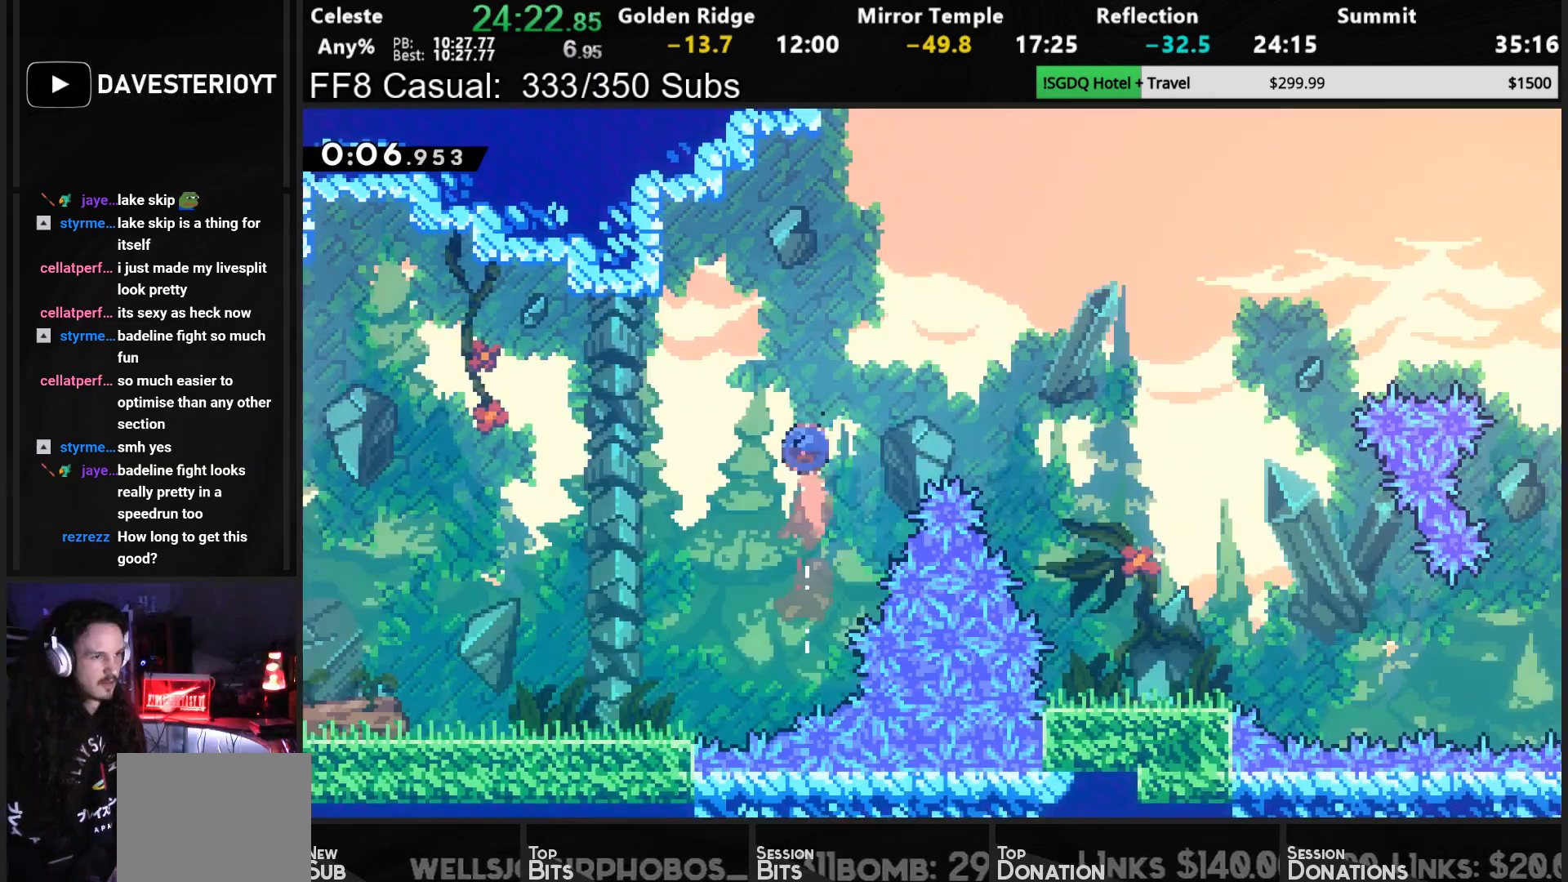
{"buttons": ["DPAD_DOWN", "DPAD_RIGHT"], "left_stick": "center", "events": [[100, "SQUARE", "up"], [283, "DPAD_DOWN", "down"], [317, "DPAD_RIGHT", "up"], [383, "DPAD_LEFT", "down"], [467, "DPAD_LEFT", "up"], [500, "DPAD_RIGHT", "down"]]}
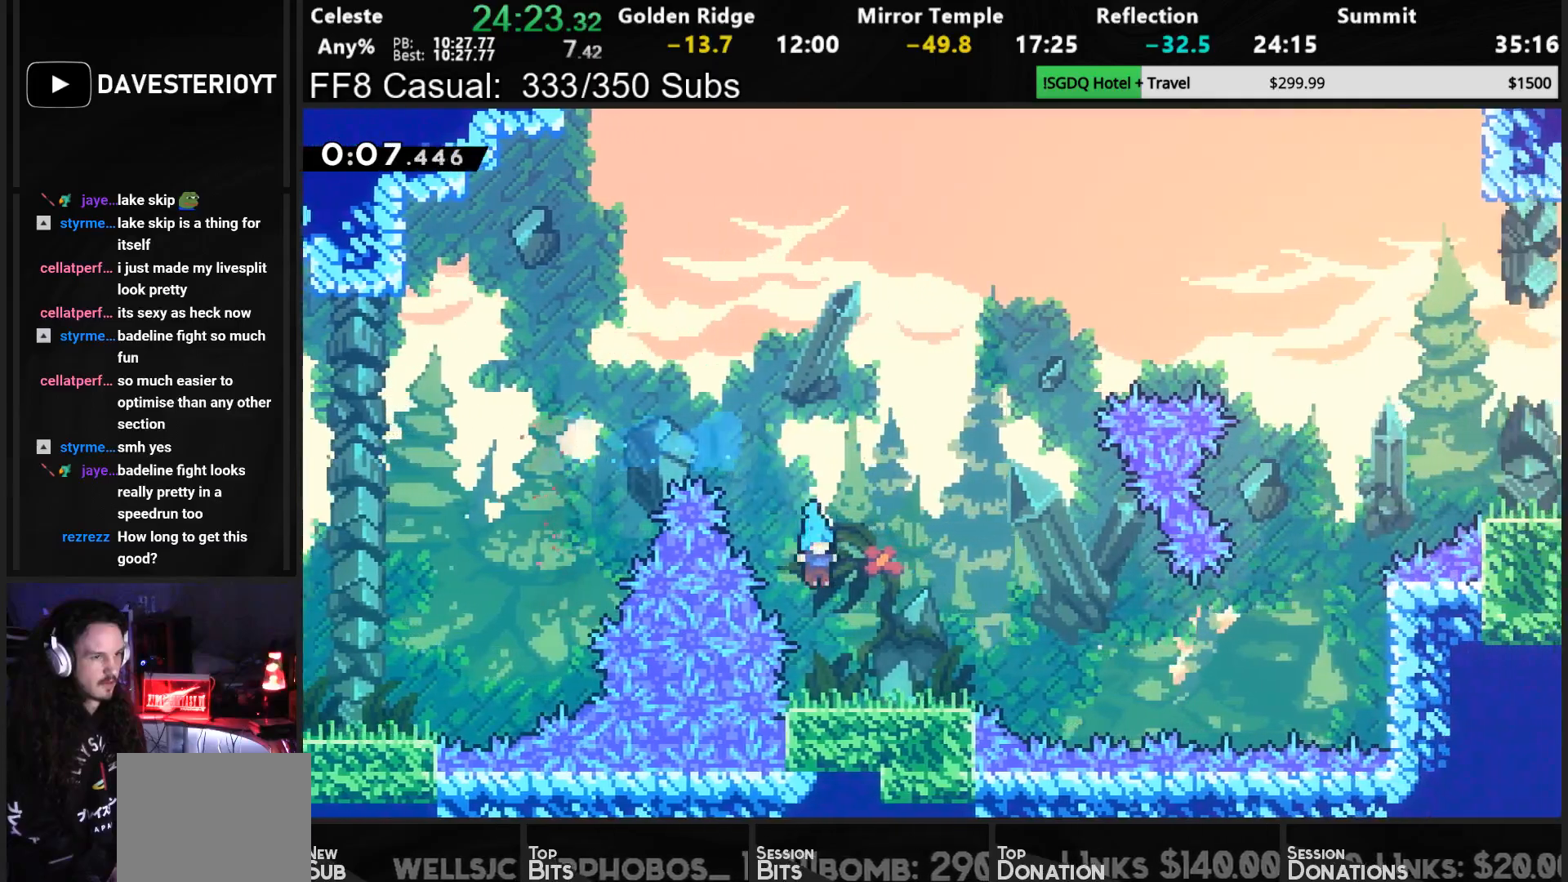
{"buttons": ["CROSS", "DPAD_RIGHT"], "left_stick": "center", "events": [[200, "SQUARE", "down"], [300, "SQUARE", "up"], [317, "DPAD_DOWN", "up"], [400, "CROSS", "down"]]}
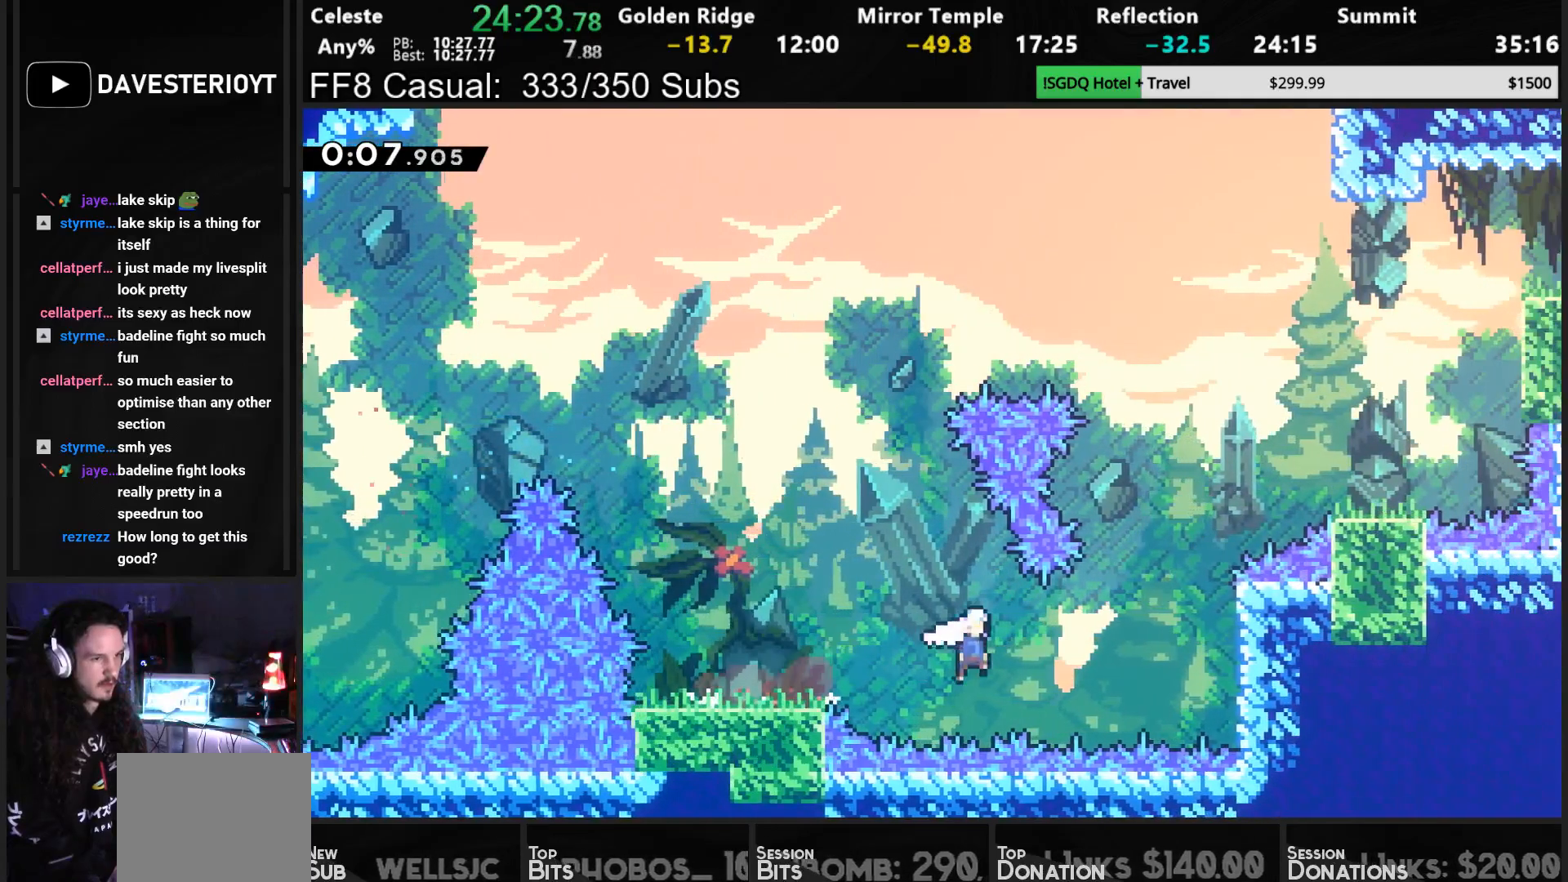
{"buttons": ["SQUARE", "R1", "DPAD_UP", "DPAD_RIGHT"], "left_stick": "center", "events": [[17, "R1", "down"], [183, "CROSS", "up"], [217, "DPAD_RIGHT", "up"], [250, "CROSS", "down"], [433, "DPAD_RIGHT", "down"], [433, "DPAD_UP", "down"], [450, "SQUARE", "down"], [467, "CROSS", "up"]]}
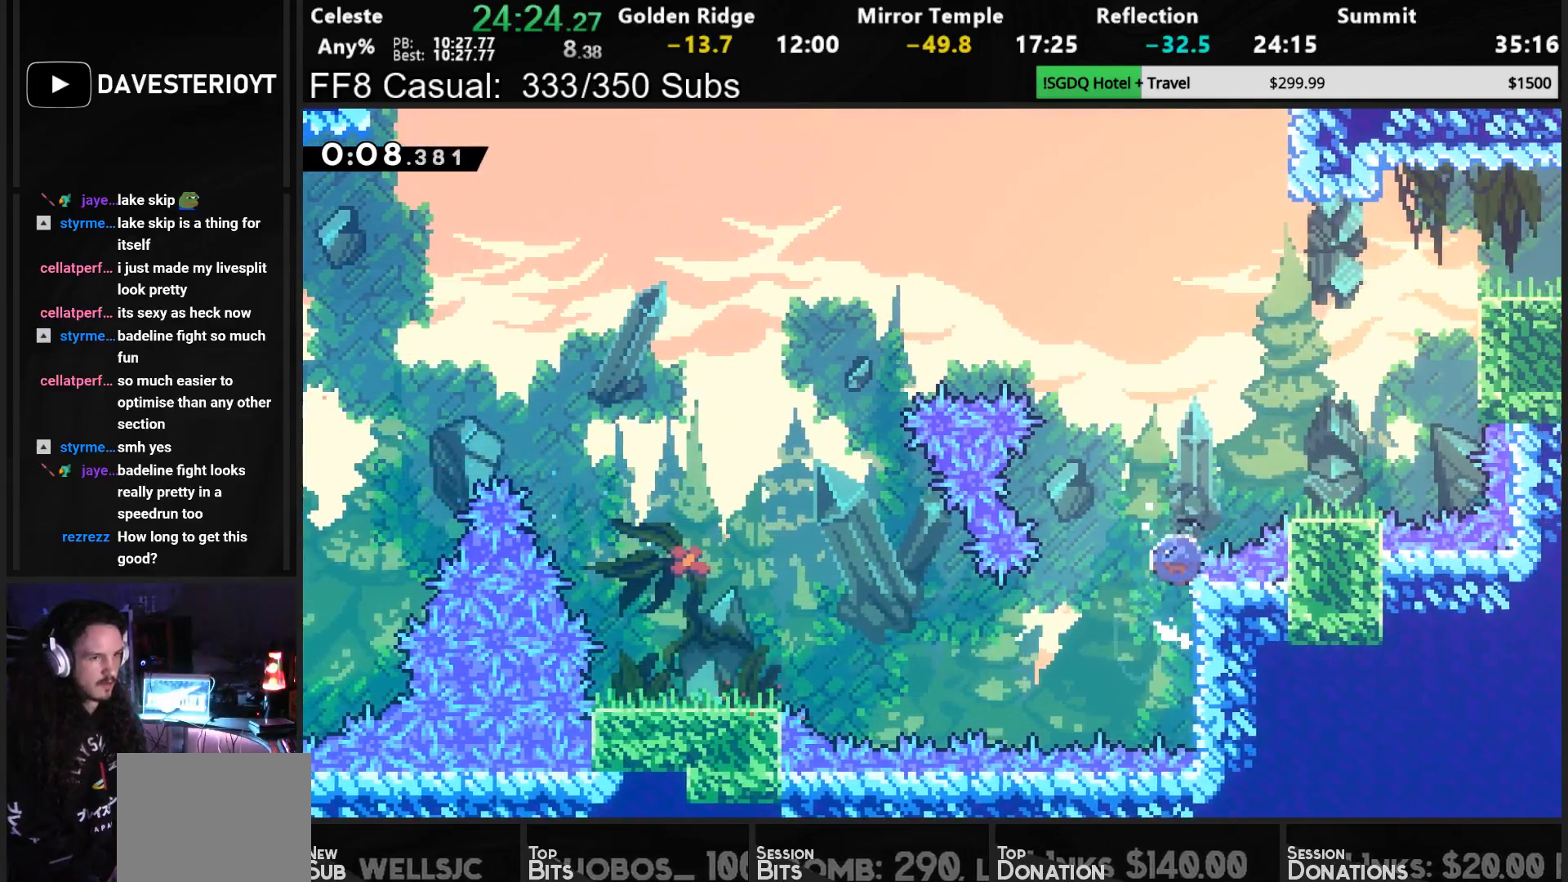
{"buttons": ["R1", "DPAD_UP", "DPAD_RIGHT"], "left_stick": "center", "events": [[100, "SQUARE", "up"], [117, "SQUARE", "down"], [300, "SQUARE", "up"]]}
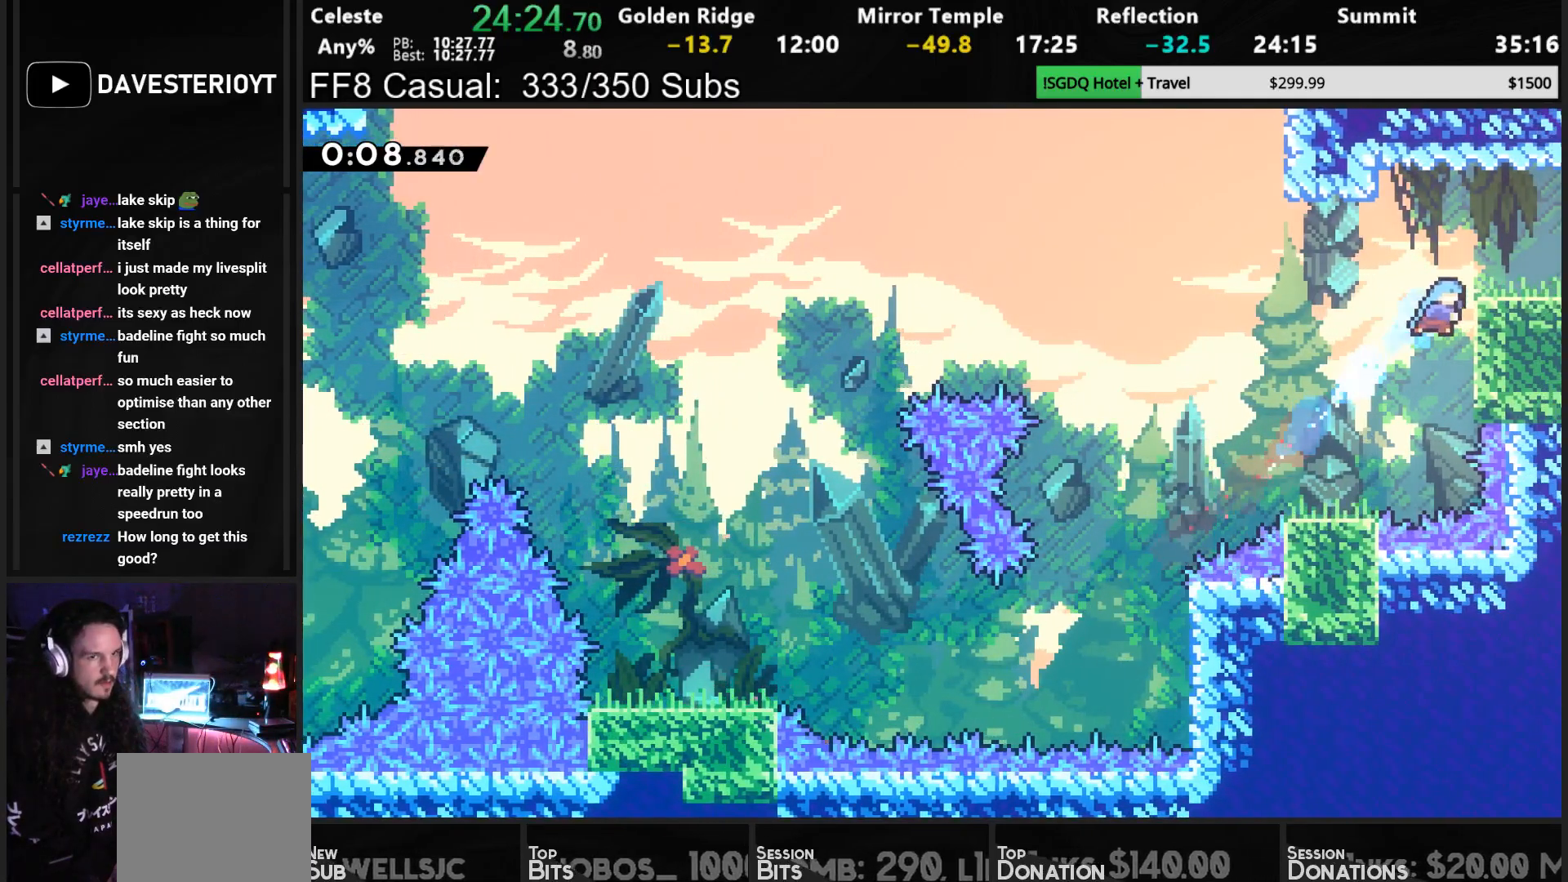
{"buttons": ["SQUARE", "DPAD_DOWN", "DPAD_RIGHT"], "left_stick": "center", "events": [[67, "CROSS", "down"], [200, "CROSS", "up"], [200, "DPAD_UP", "up"], [233, "R1", "up"], [267, "DPAD_RIGHT", "up"], [417, "DPAD_RIGHT", "down"], [433, "DPAD_DOWN", "down"], [483, "SQUARE", "down"]]}
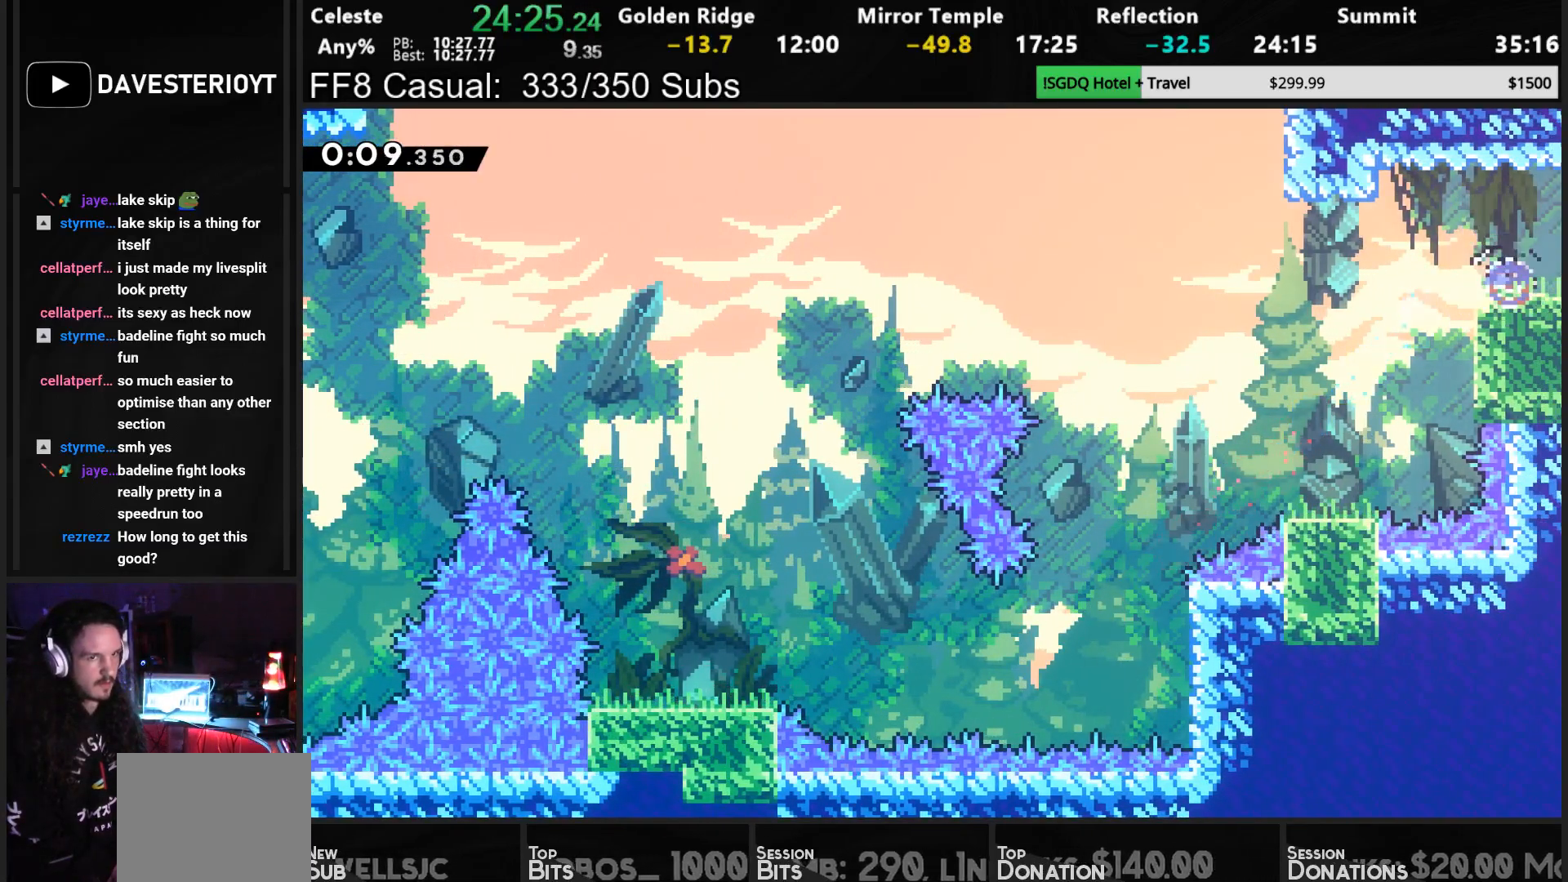
{"buttons": ["CROSS", "SQUARE", "DPAD_RIGHT"], "left_stick": "center", "events": [[33, "CROSS", "down"], [83, "DPAD_DOWN", "up"]]}
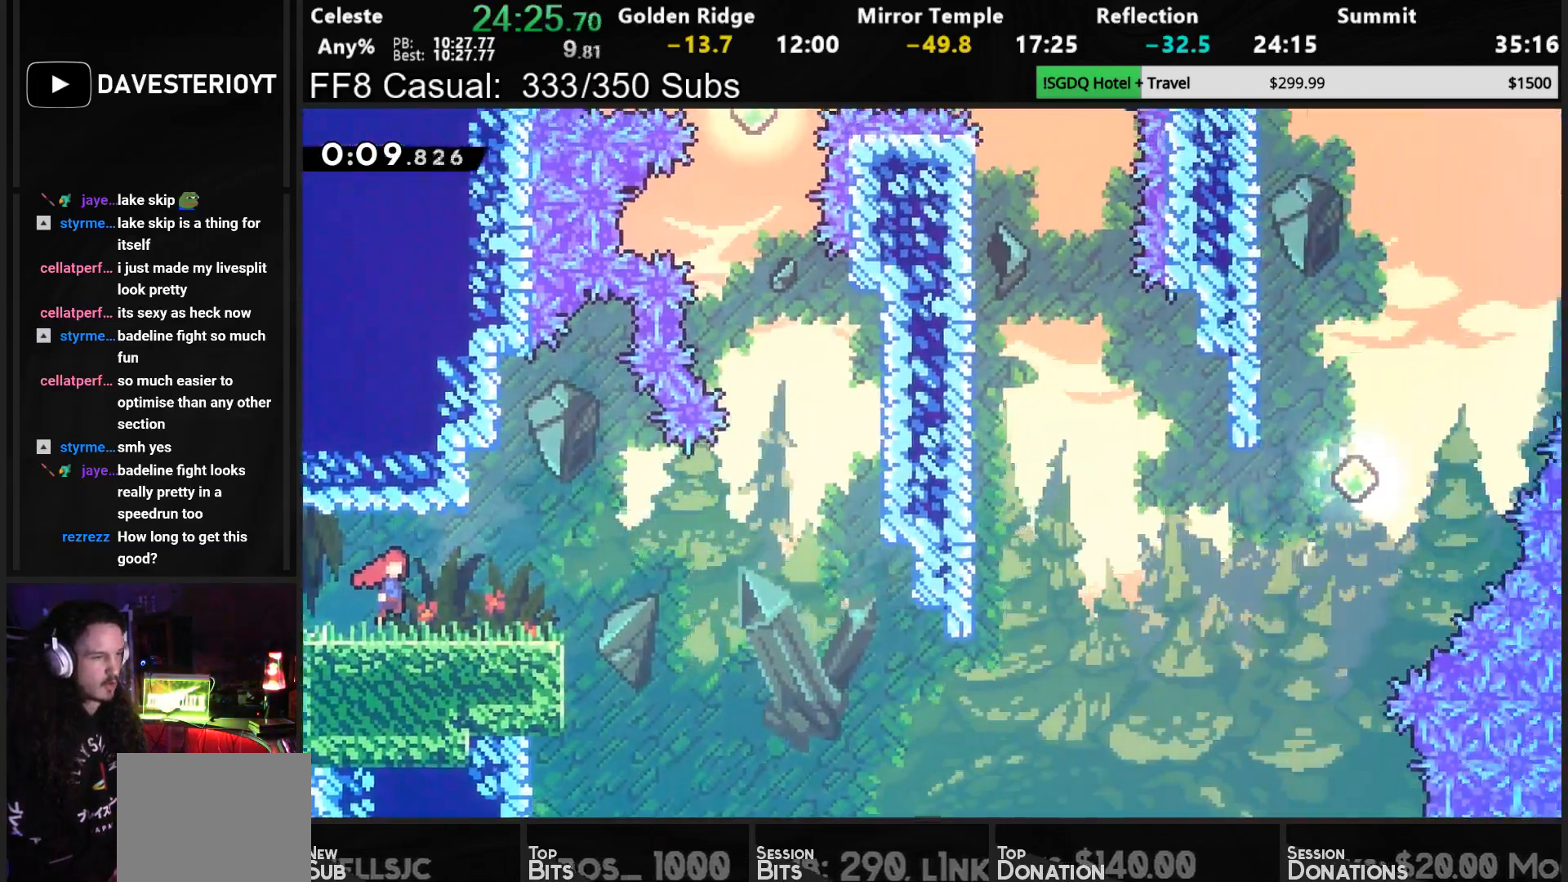
{"buttons": ["CROSS", "SQUARE", "DPAD_RIGHT"], "left_stick": "center", "events": []}
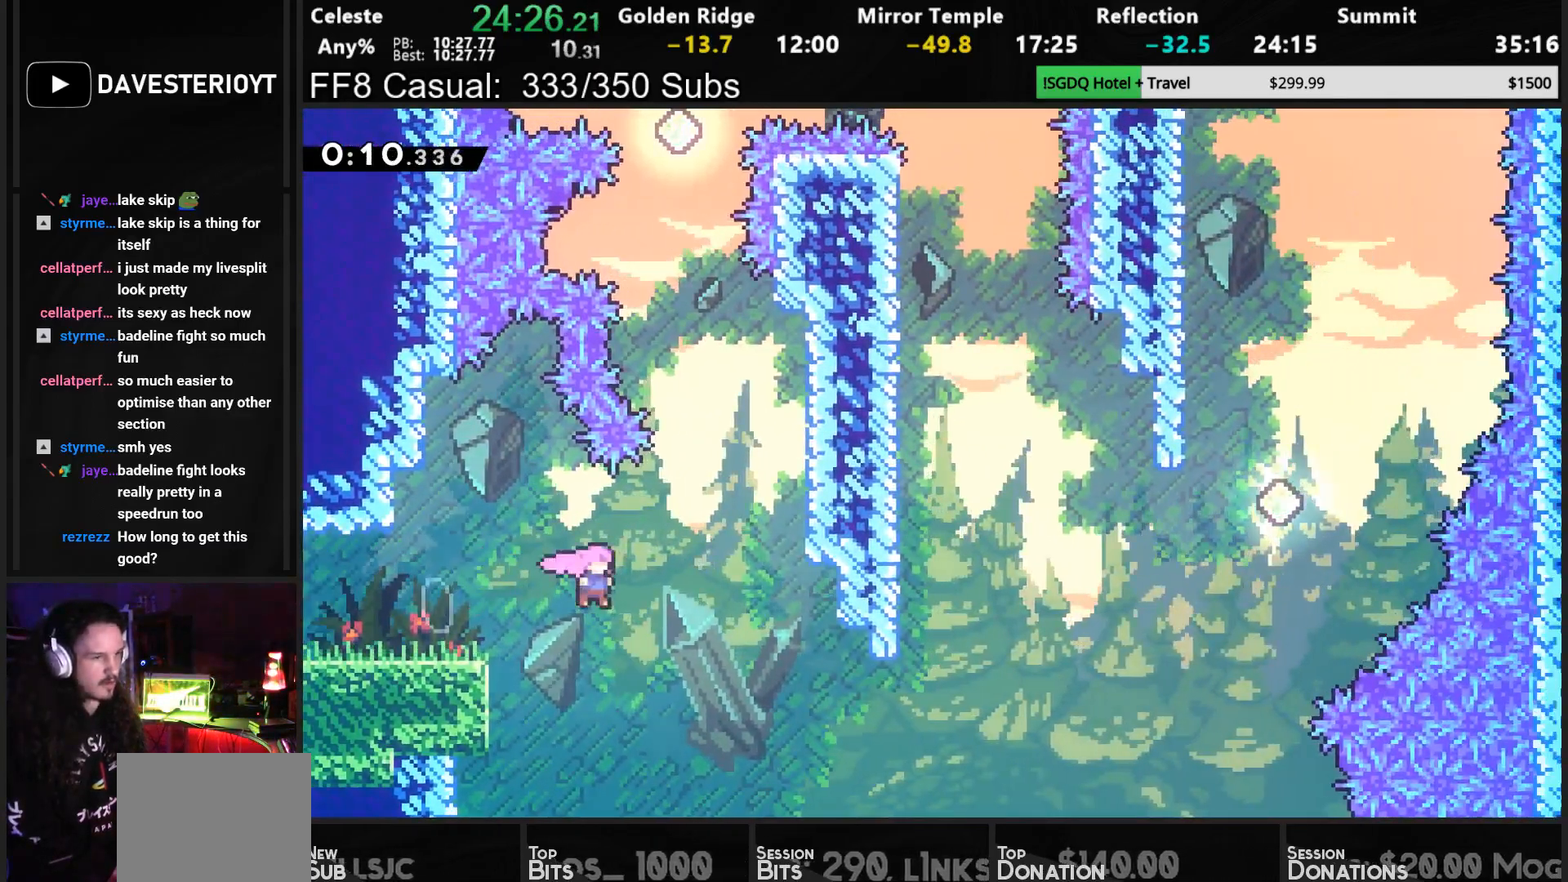
{"buttons": ["SQUARE", "DPAD_UP", "DPAD_RIGHT"], "left_stick": "center", "events": [[233, "CROSS", "up"], [250, "SQUARE", "up"], [300, "DPAD_UP", "down"], [383, "SQUARE", "down"]]}
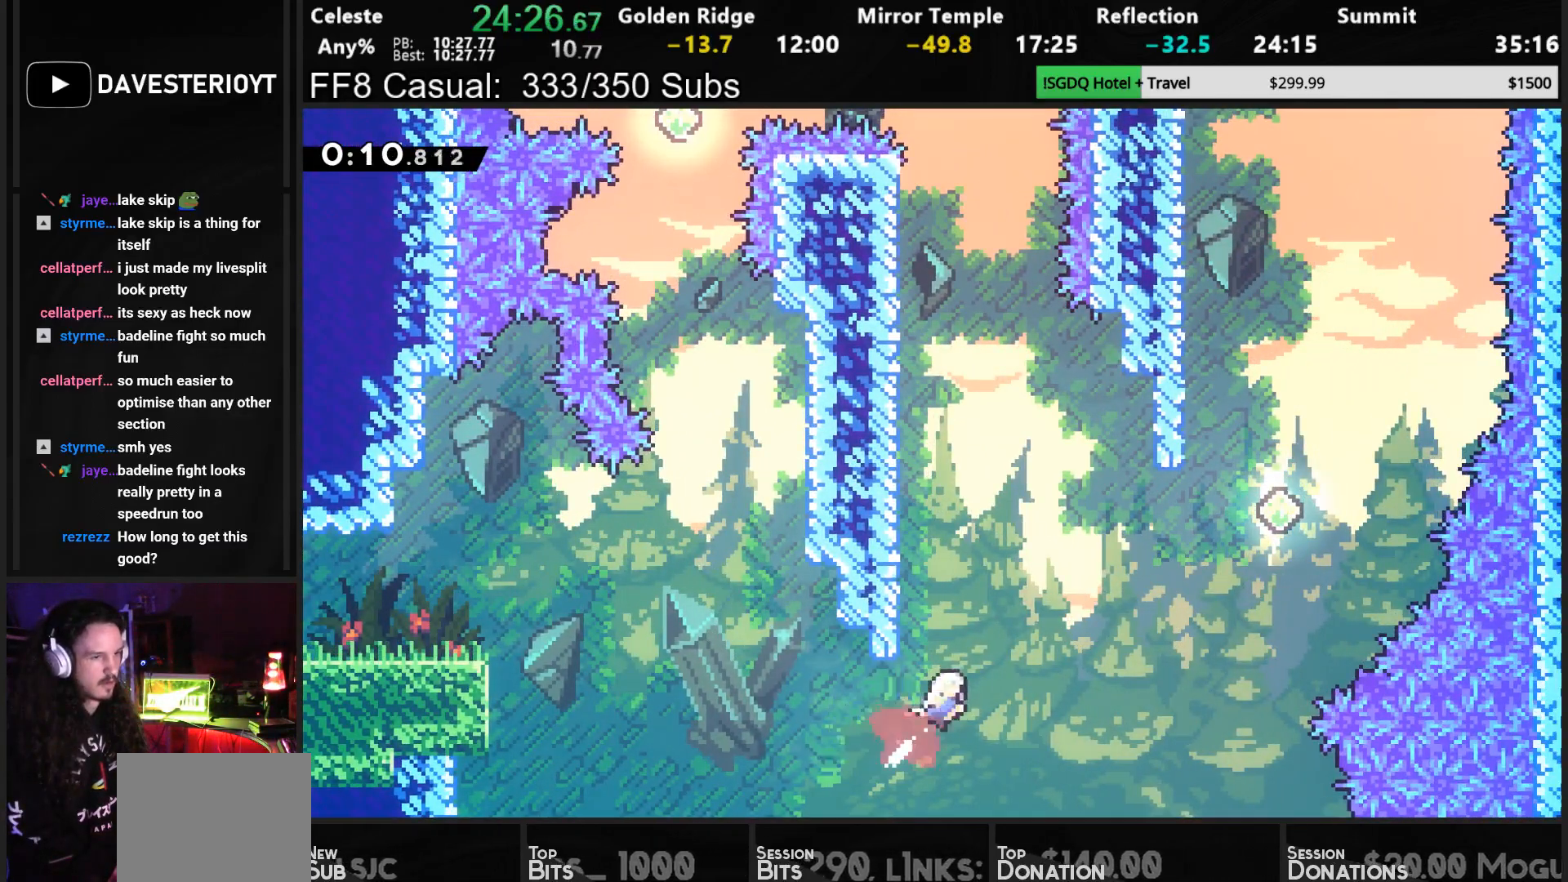
{"buttons": ["DPAD_UP", "DPAD_RIGHT"], "left_stick": "center", "events": [[67, "SQUARE", "up"], [267, "SQUARE", "down"], [417, "SQUARE", "up"]]}
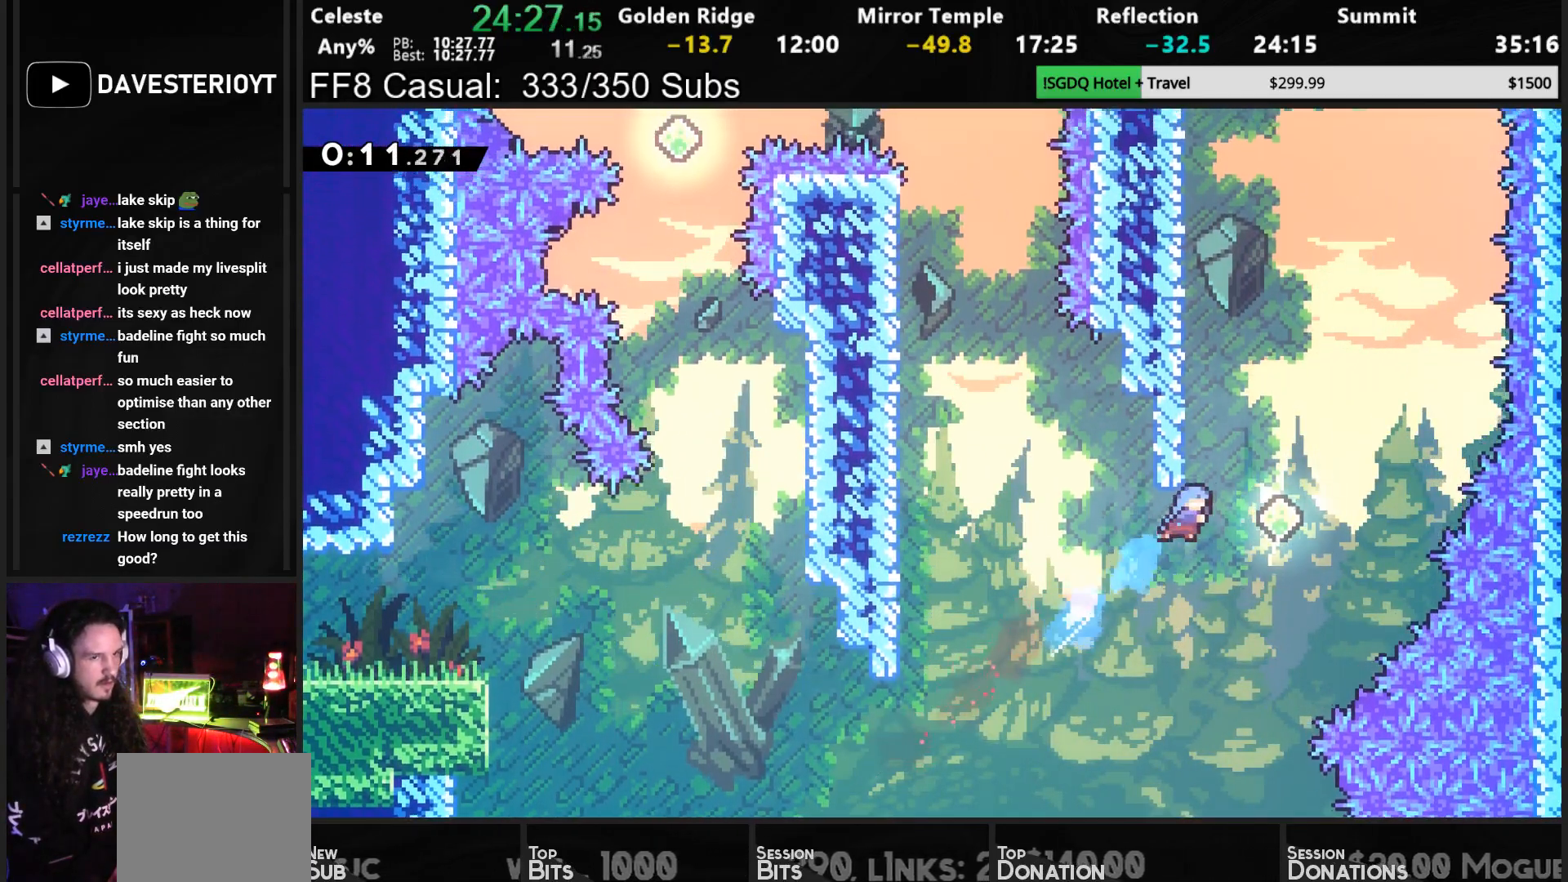
{"buttons": ["R1", "DPAD_UP", "DPAD_LEFT"], "left_stick": "center", "events": [[117, "DPAD_RIGHT", "up"], [183, "SQUARE", "down"], [350, "R1", "down"], [367, "SQUARE", "up"], [400, "DPAD_LEFT", "down"]]}